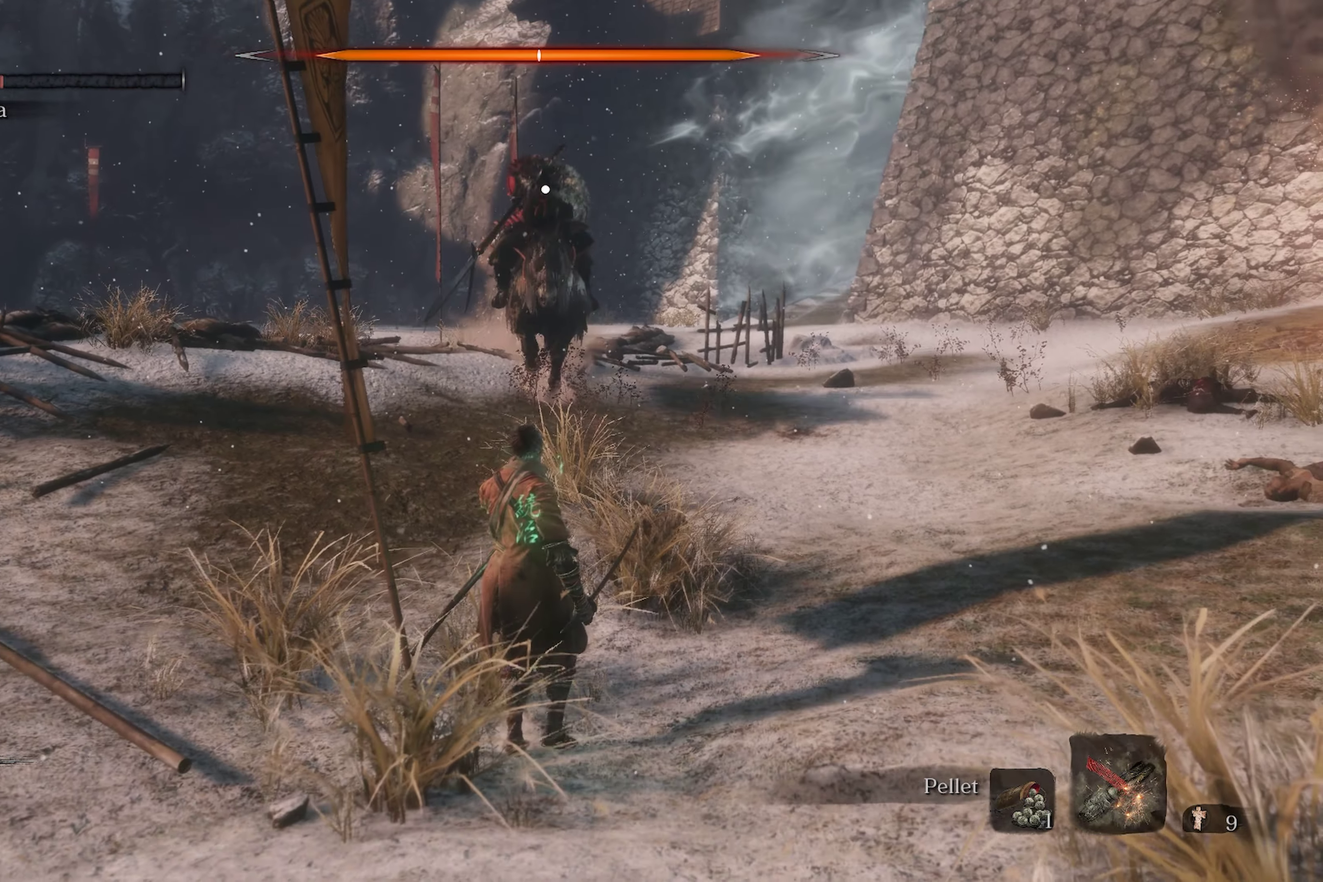
Gameplay with a controller (Xbox layout); each line is a JSON object with the inputs held at the frame after it (dt_ms = milliseconds from this image to that frame). "events" lists button and stick changes between this image and that frame as [ms after this image, input, new state], when the widget could be followed in between.
{"dt_ms": 500, "buttons": [], "left_stick": "down", "right_stick": "center", "events": []}
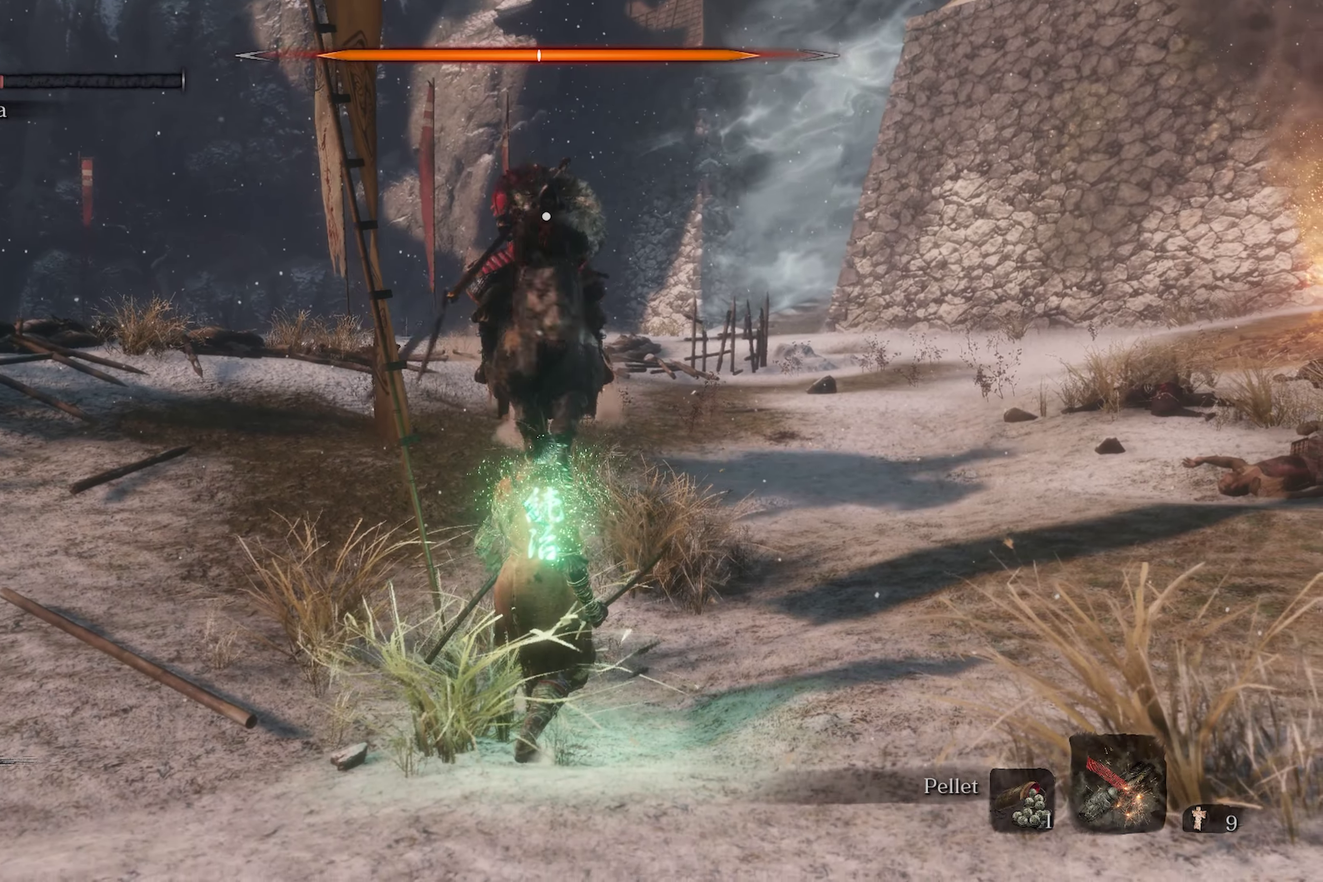
{"dt_ms": 400, "buttons": [], "left_stick": "down", "right_stick": "center", "events": [[250, "L1", "down"], [400, "L1", "up"]]}
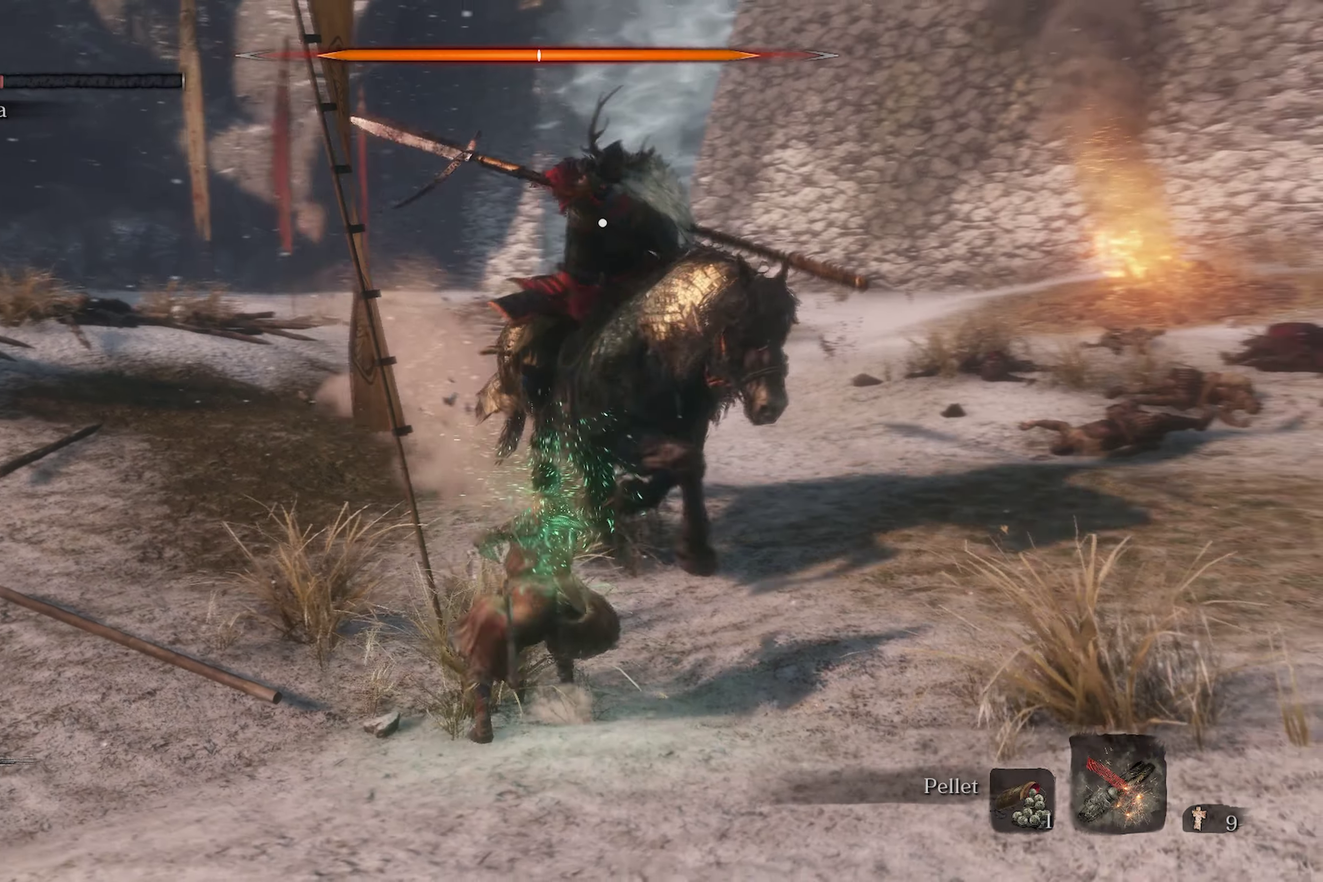
{"dt_ms": 600, "buttons": ["L1"], "left_stick": "down", "right_stick": "center", "events": [[133, "L1", "down"]]}
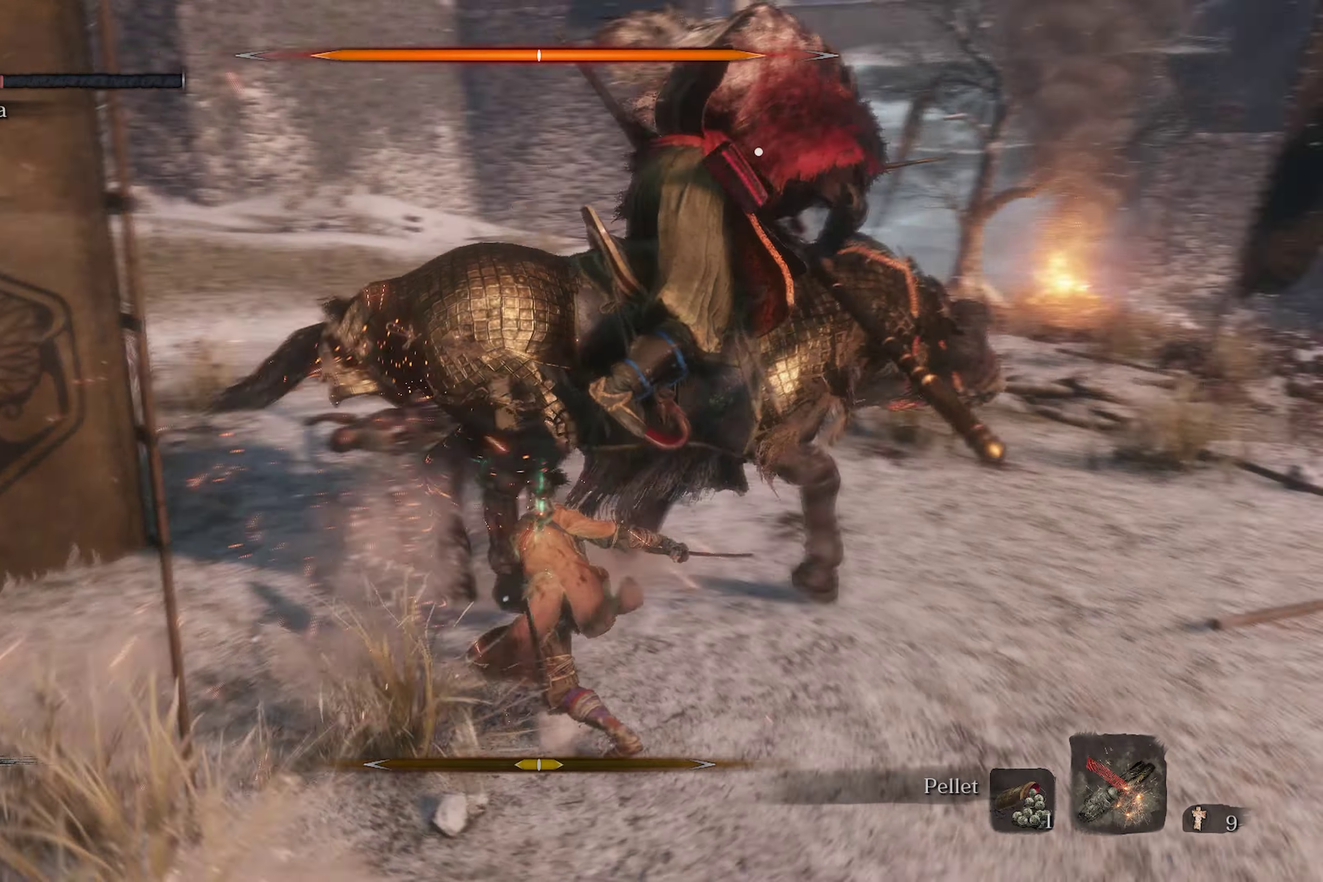
{"dt_ms": 300, "buttons": [], "left_stick": "down", "right_stick": "right", "events": [[50, "right_stick", "right"], [116, "L1", "up"]]}
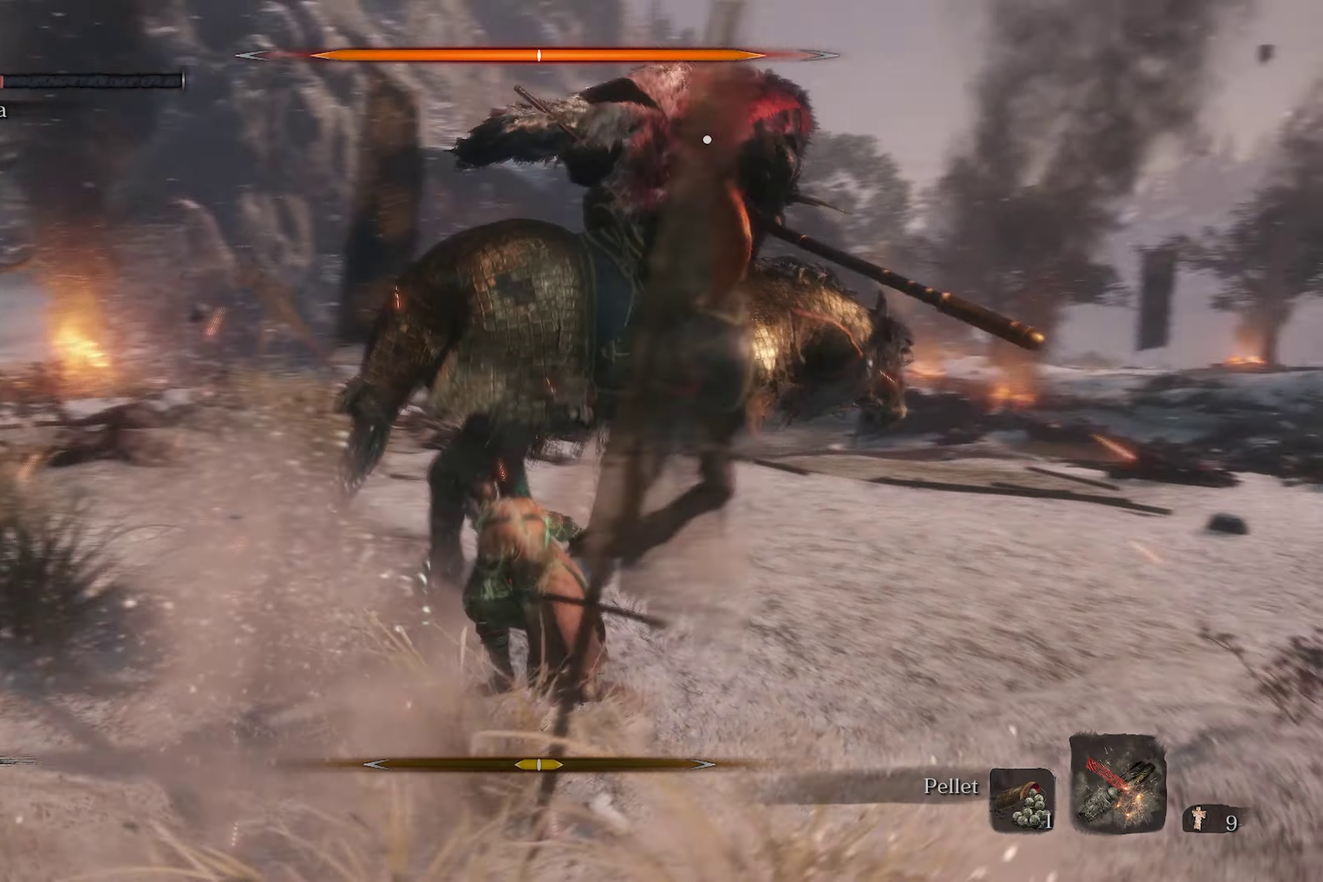
{"dt_ms": 900, "buttons": ["L1"], "left_stick": "down", "right_stick": "center", "events": [[66, "right_stick", "center"], [200, "right_stick", "right"], [466, "right_stick", "center"], [700, "L1", "down"]]}
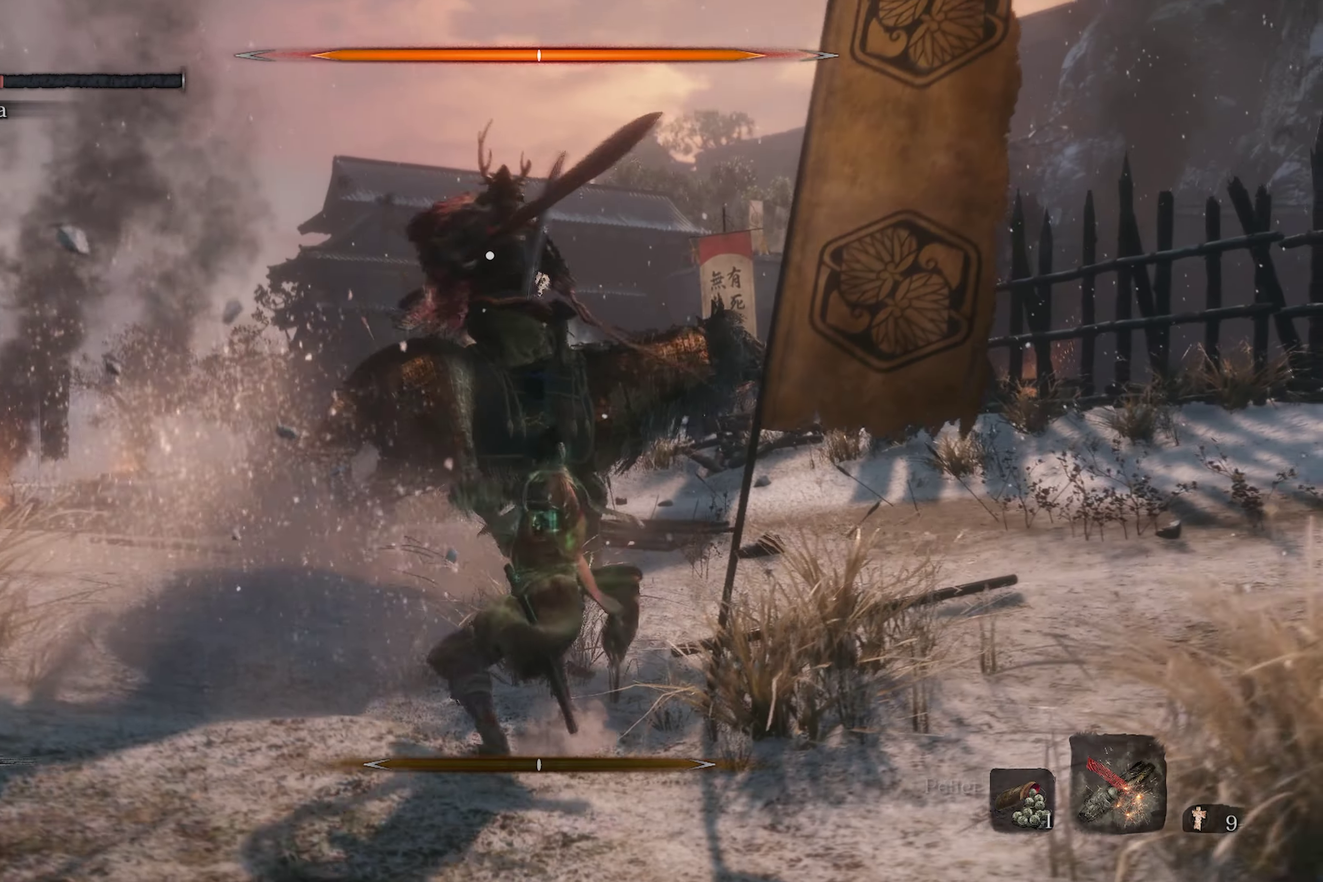
{"dt_ms": 300, "buttons": [], "left_stick": "down", "right_stick": "center", "events": [[33, "L1", "up"]]}
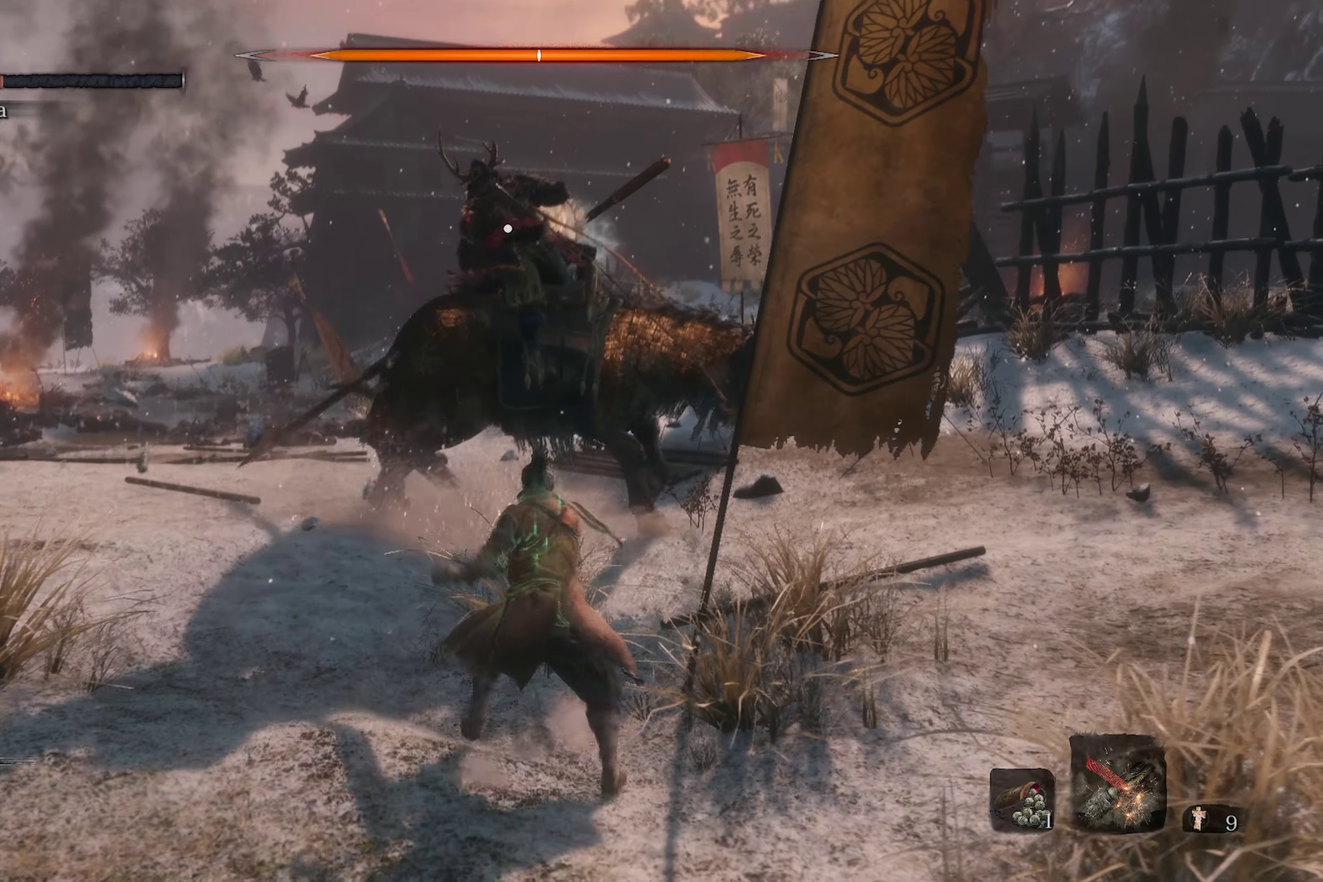
{"dt_ms": 600, "buttons": [], "left_stick": "down-left", "right_stick": "center", "events": [[583, "left_stick", "down-left"]]}
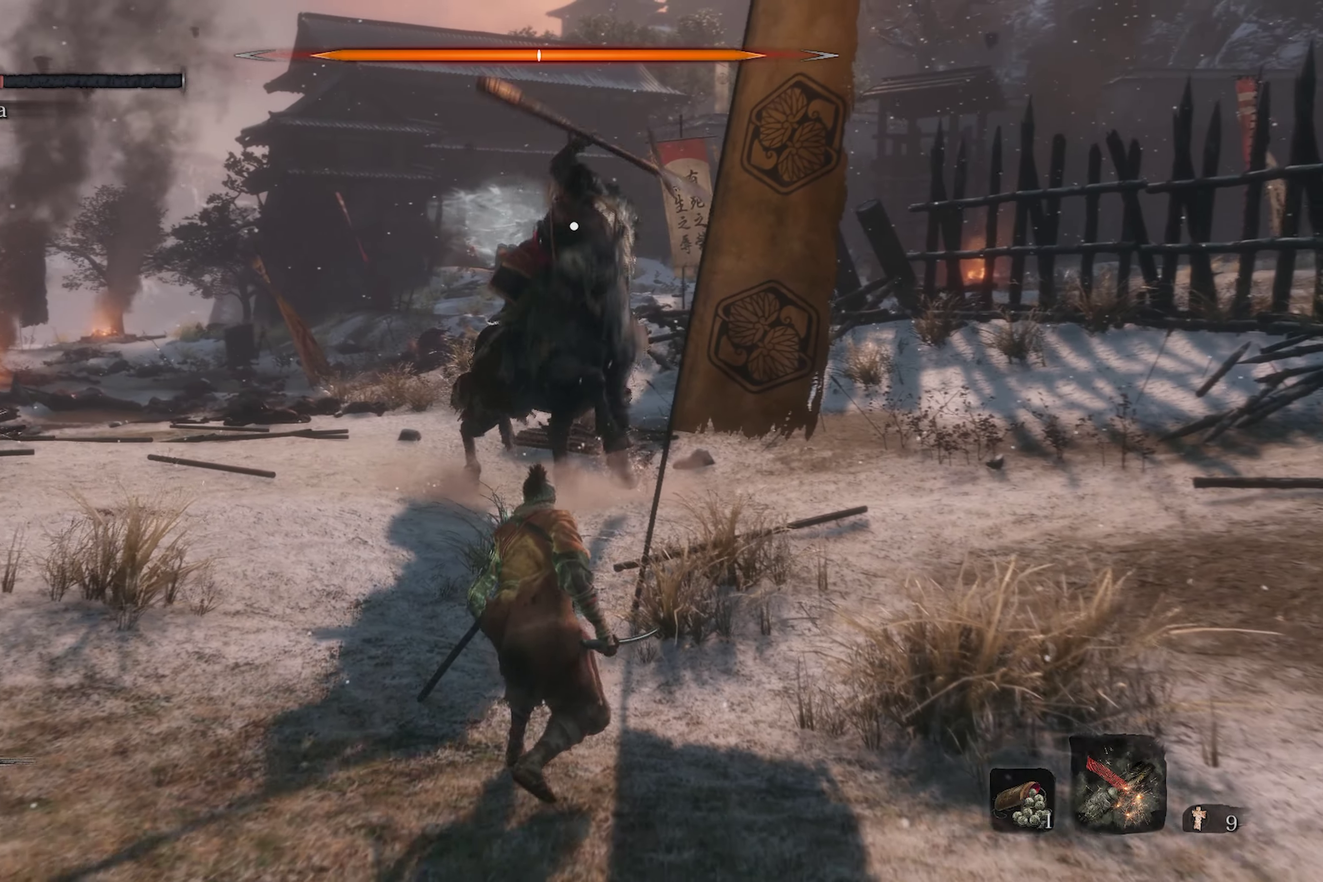
{"dt_ms": 400, "buttons": ["L1", "L3"], "left_stick": "down-left", "right_stick": "center"}
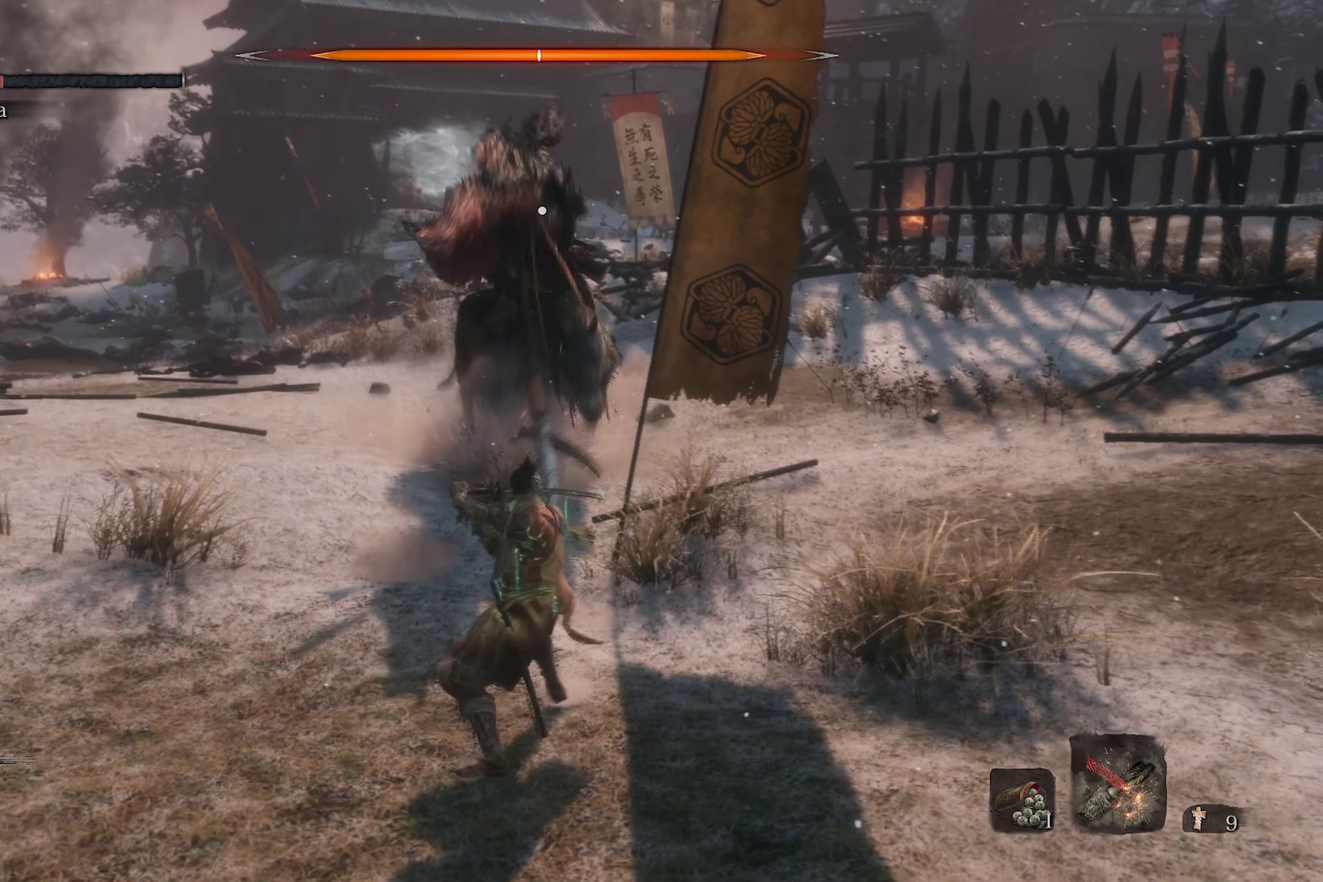
{"dt_ms": 500, "buttons": [], "left_stick": "down-left", "right_stick": "center", "events": [[183, "L3", "up"], [333, "L1", "up"]]}
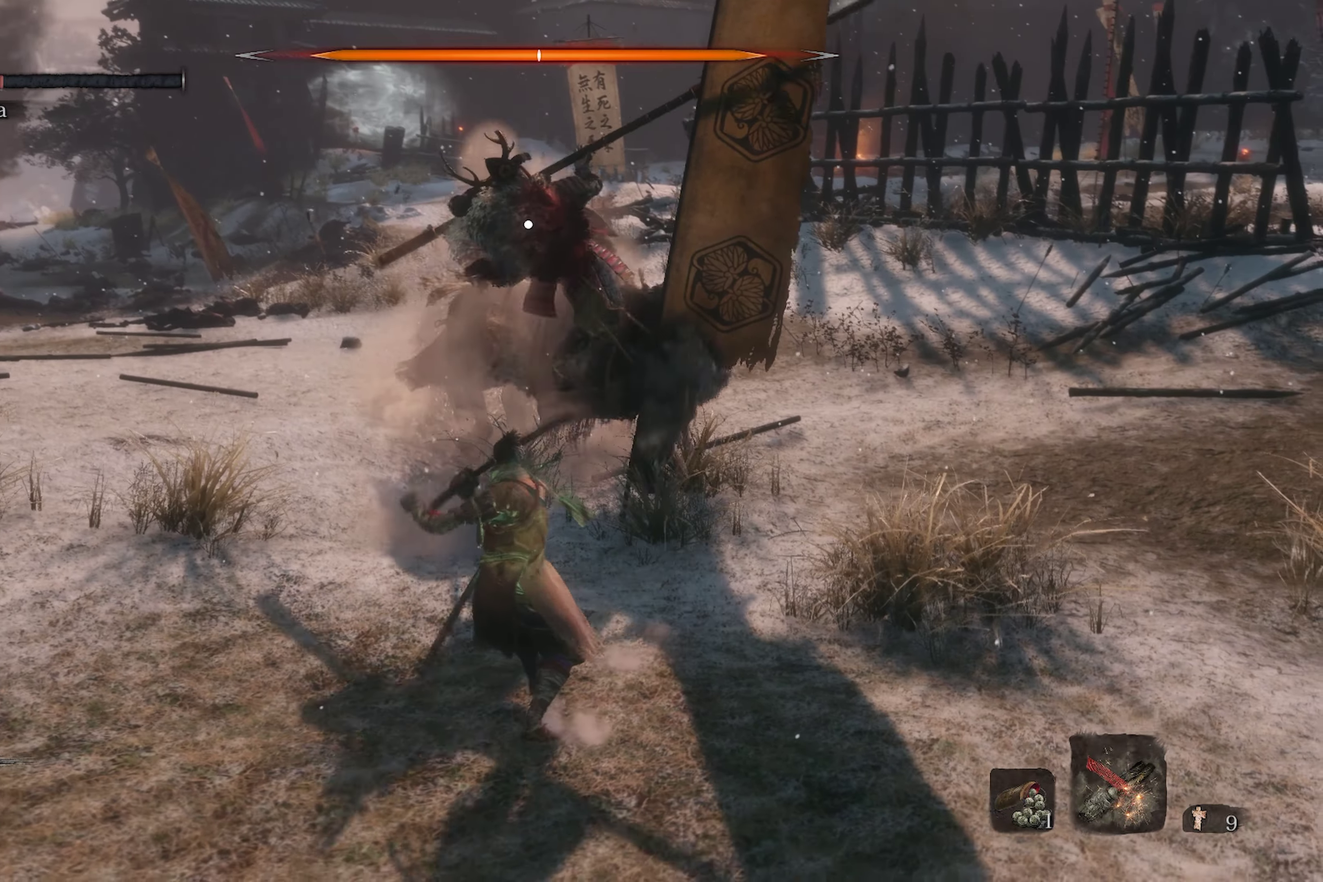
{"dt_ms": 500, "buttons": [], "left_stick": "down-left", "right_stick": "center", "events": [[66, "L1", "down"], [500, "L1", "up"]]}
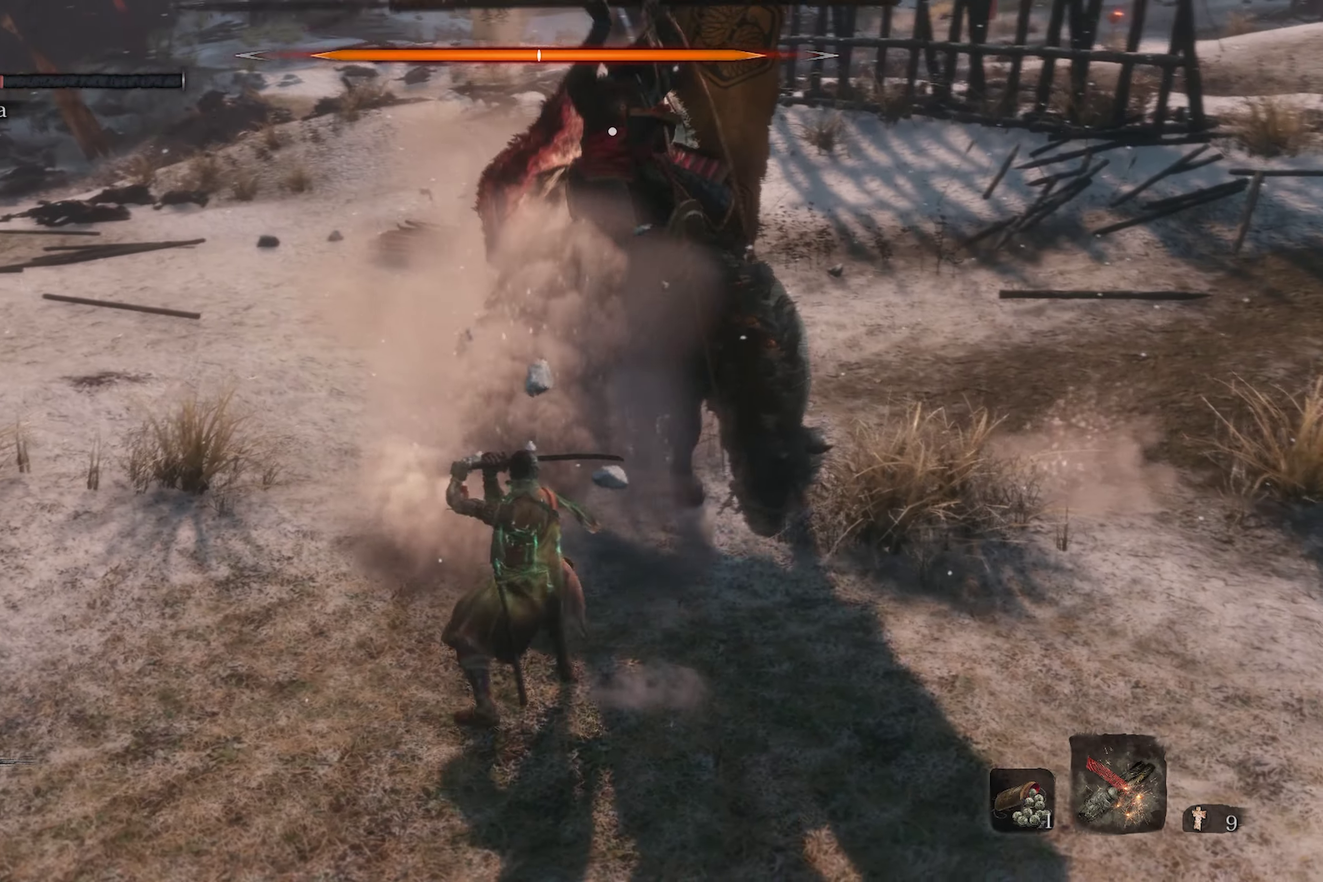
{"dt_ms": 500, "buttons": ["L1"], "left_stick": "down-left", "right_stick": "center", "events": [[383, "L1", "down"]]}
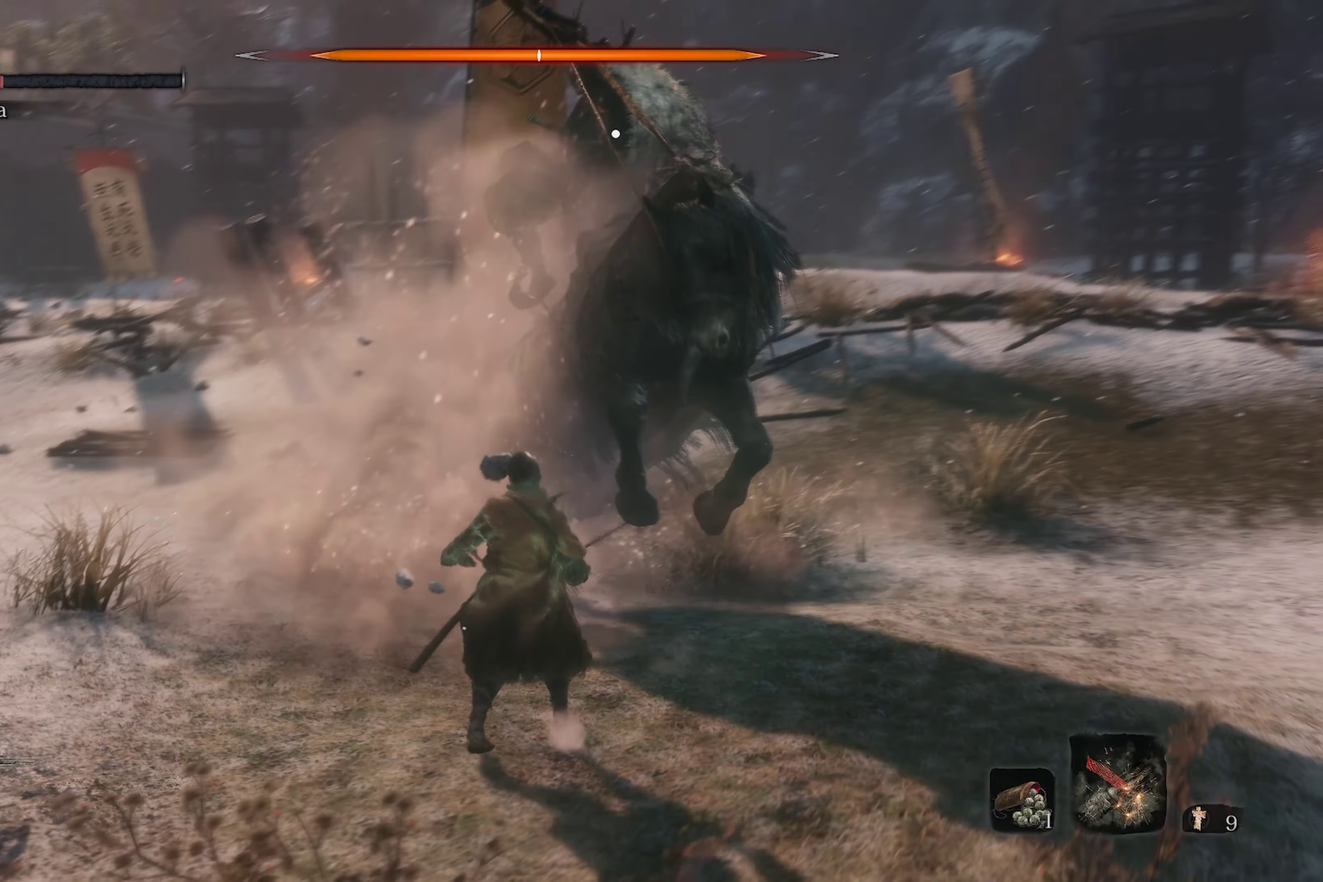
{"dt_ms": 500, "buttons": [], "left_stick": "down-left", "right_stick": "center", "events": [[467, "L1", "up"]]}
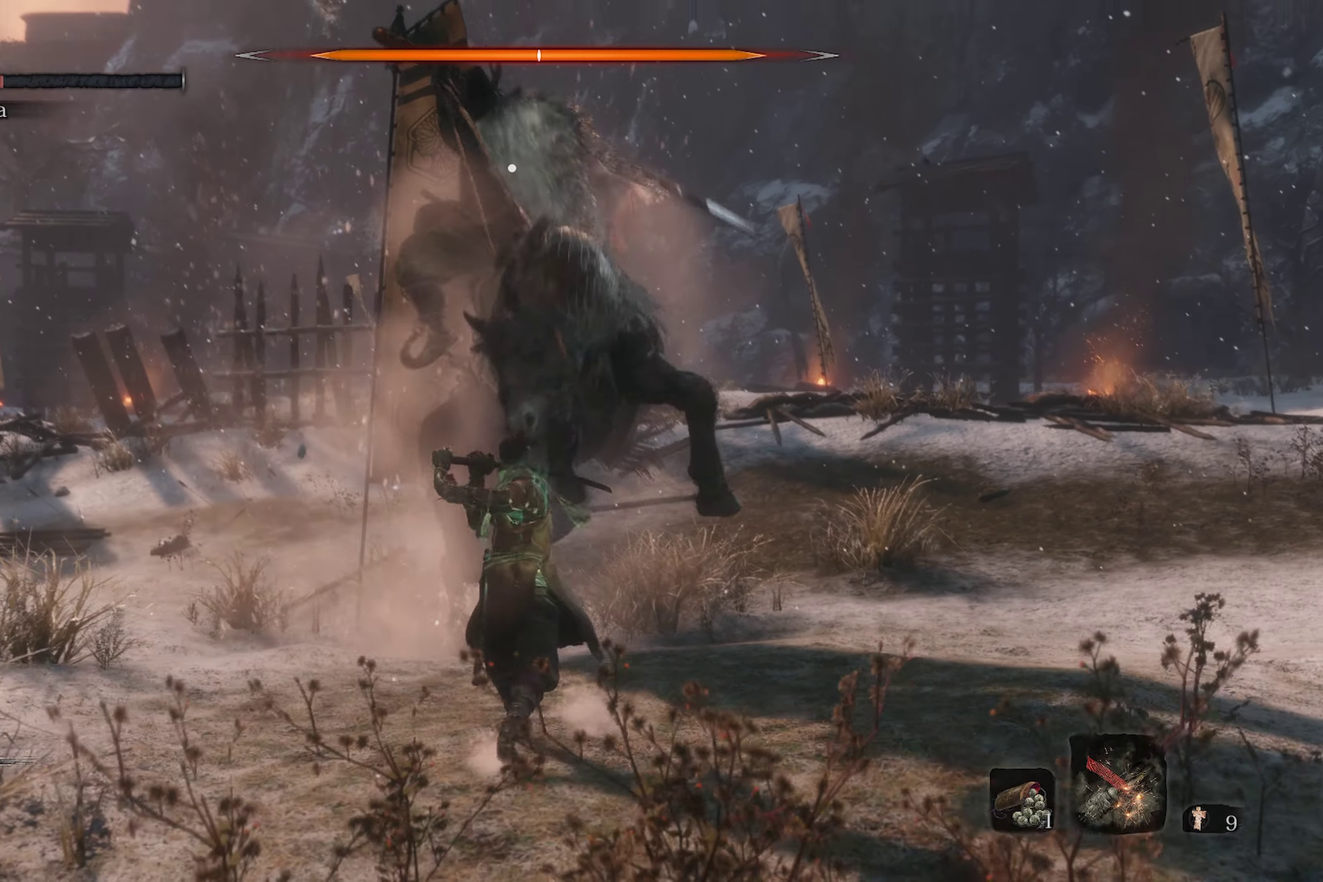
{"dt_ms": 400, "buttons": ["L1", "L3"], "left_stick": "down-left", "right_stick": "center", "events": [[67, "L1", "down"], [183, "L3", "down"]]}
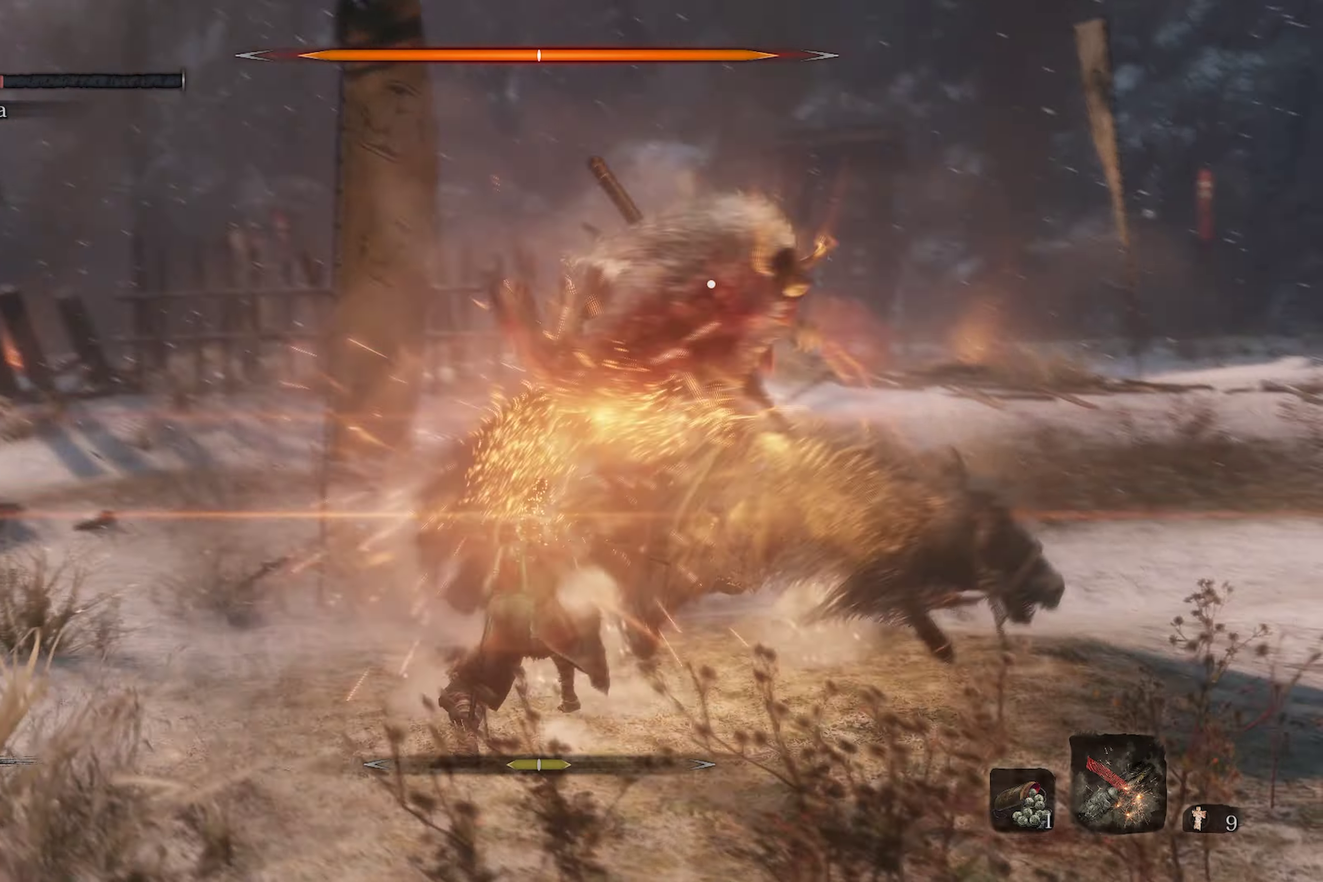
{"dt_ms": 600, "buttons": [], "left_stick": "up-right", "right_stick": "center"}
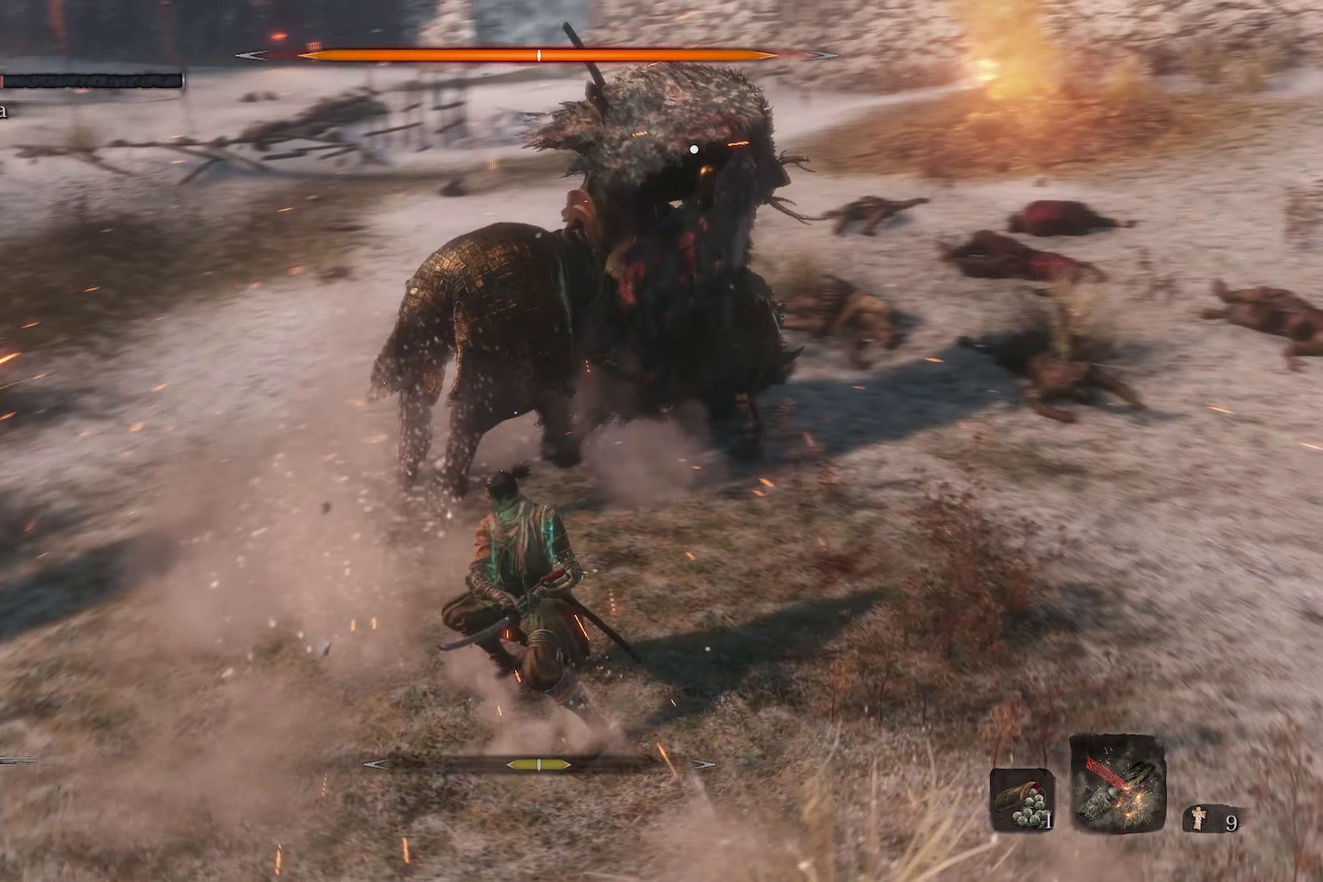
{"dt_ms": 300, "buttons": [], "left_stick": "up-right", "right_stick": "center", "events": []}
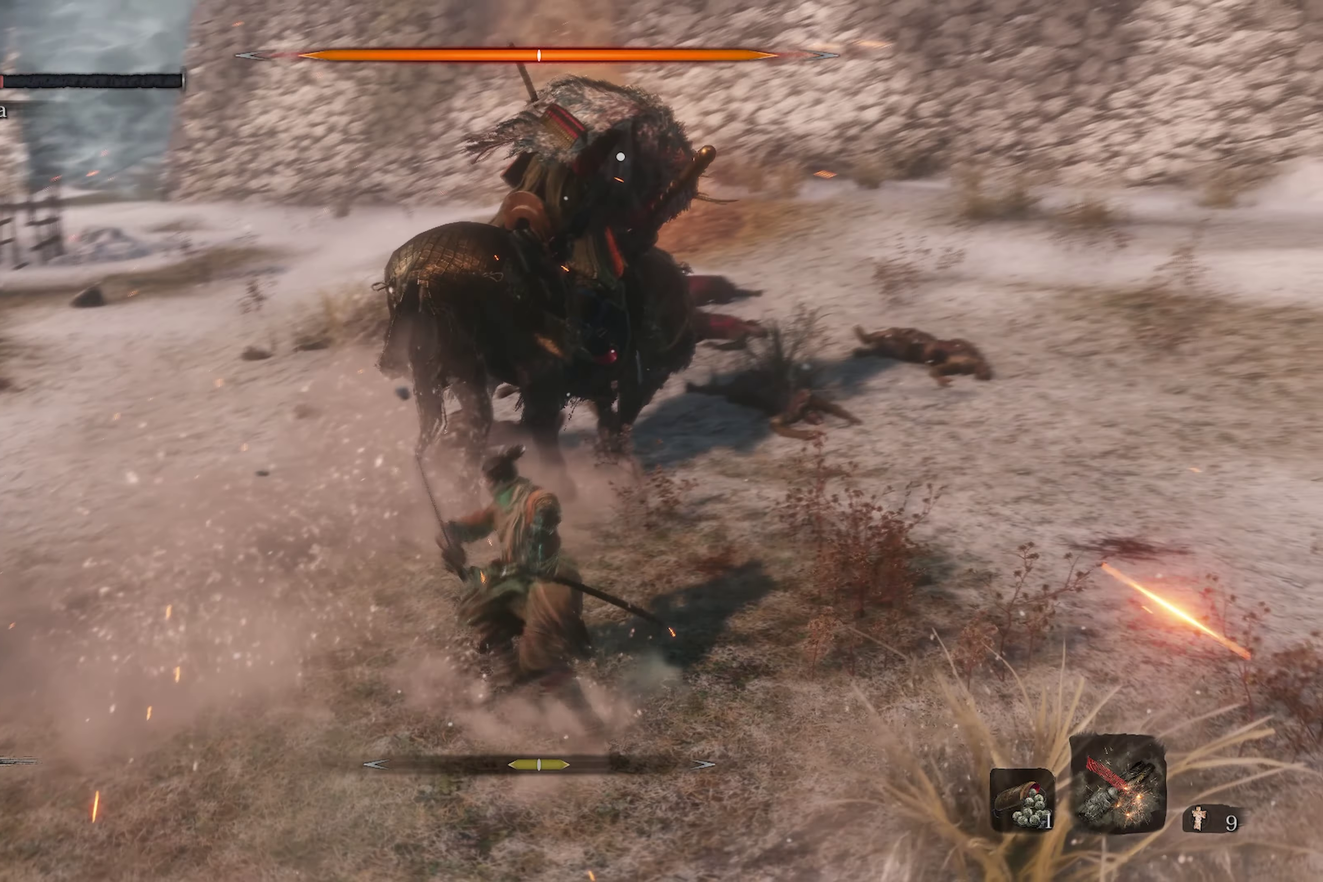
{"dt_ms": 900, "buttons": ["R1"], "left_stick": "up-left", "right_stick": "center", "events": [[283, "left_stick", "up"], [600, "R1", "down"], [717, "left_stick", "up-left"], [733, "R1", "up"], [800, "R1", "down"]]}
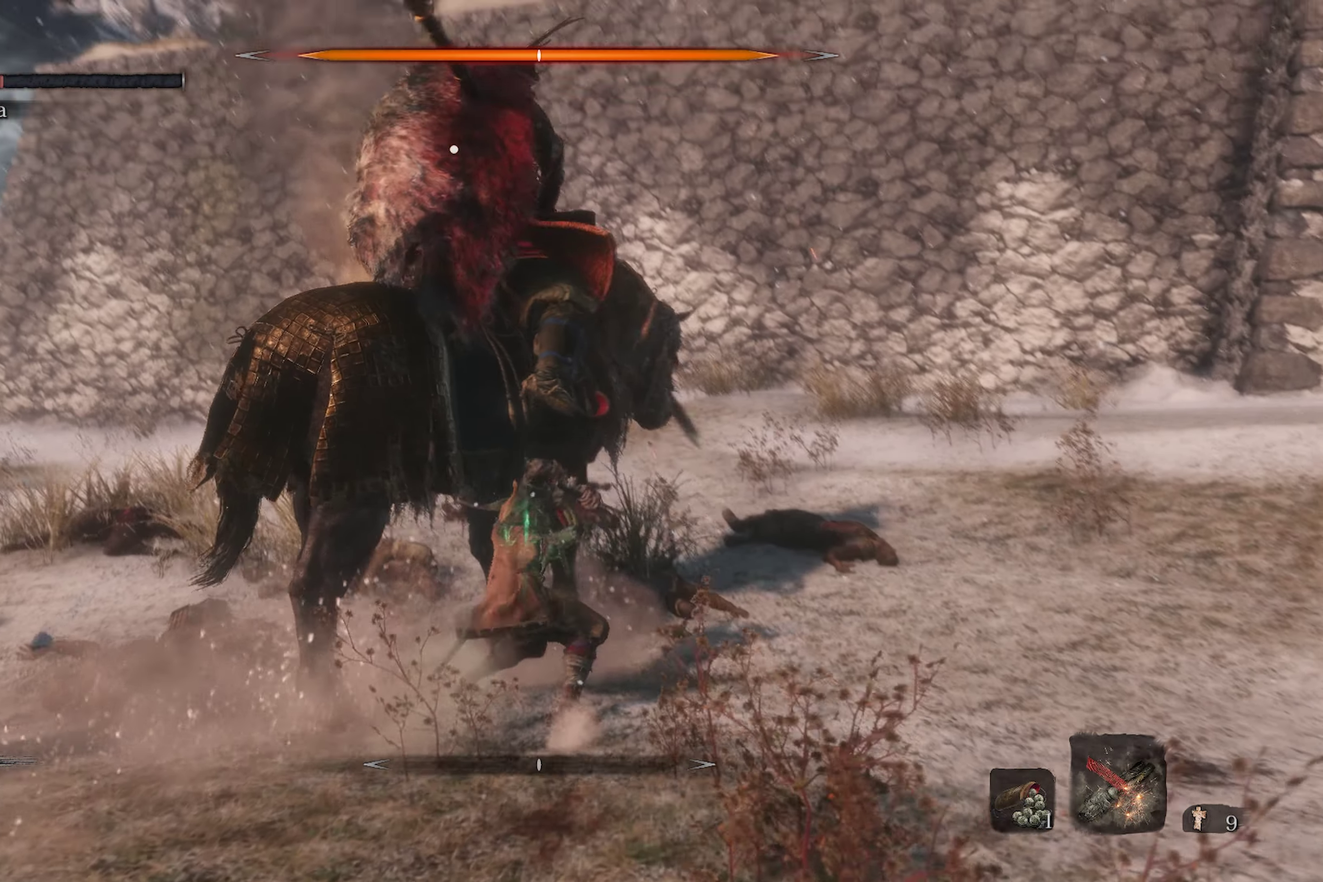
{"dt_ms": 300, "buttons": ["R1"], "left_stick": "up", "right_stick": "center", "events": [[17, "R1", "up"], [67, "R1", "down"], [183, "R1", "up"], [183, "left_stick", "up"], [233, "R1", "down"]]}
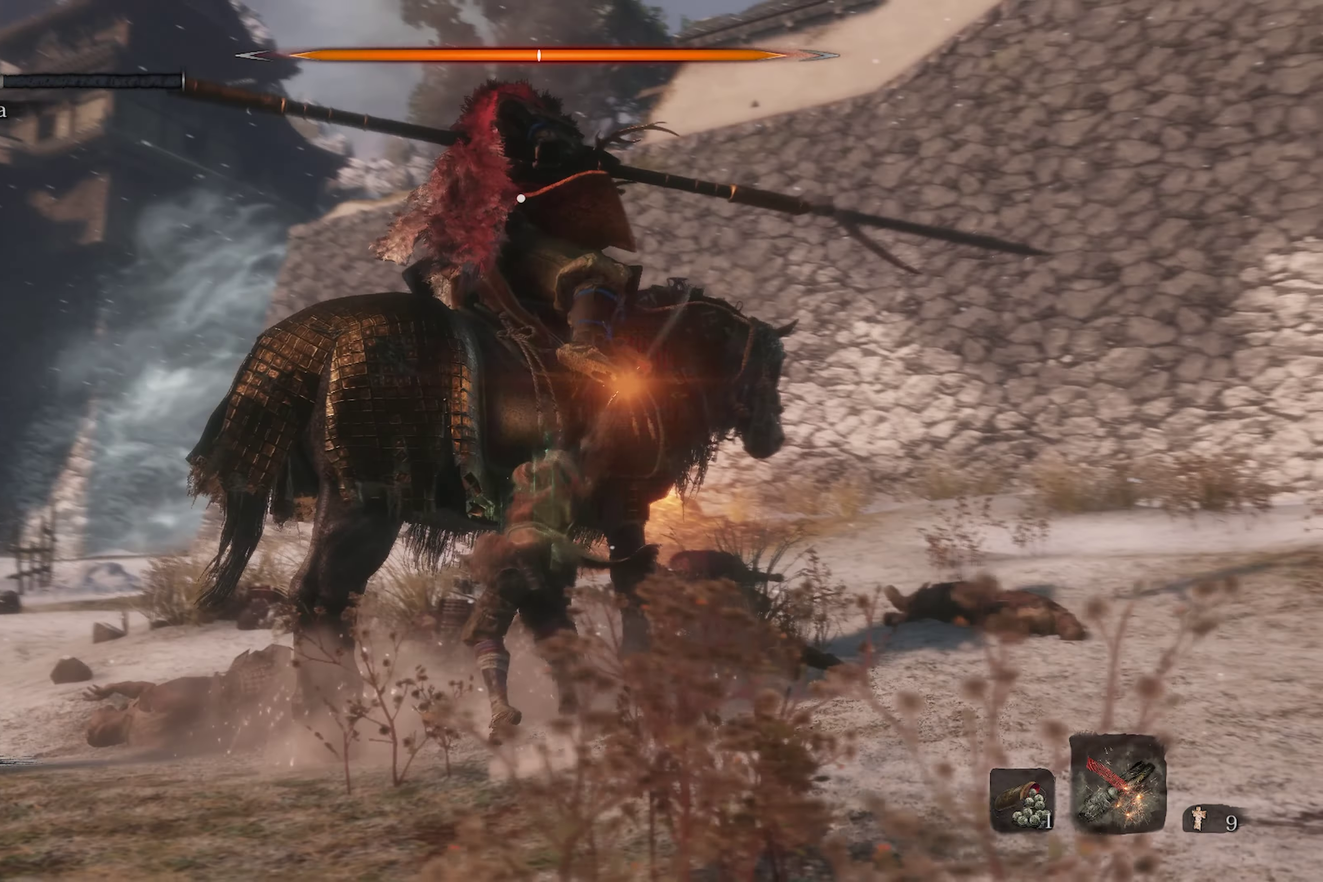
{"dt_ms": 600, "buttons": ["R1"], "left_stick": "up", "right_stick": "center", "events": [[50, "R1", "up"], [100, "R1", "down"], [217, "R1", "up"], [267, "R1", "down"], [383, "R1", "up"], [433, "R1", "down"]]}
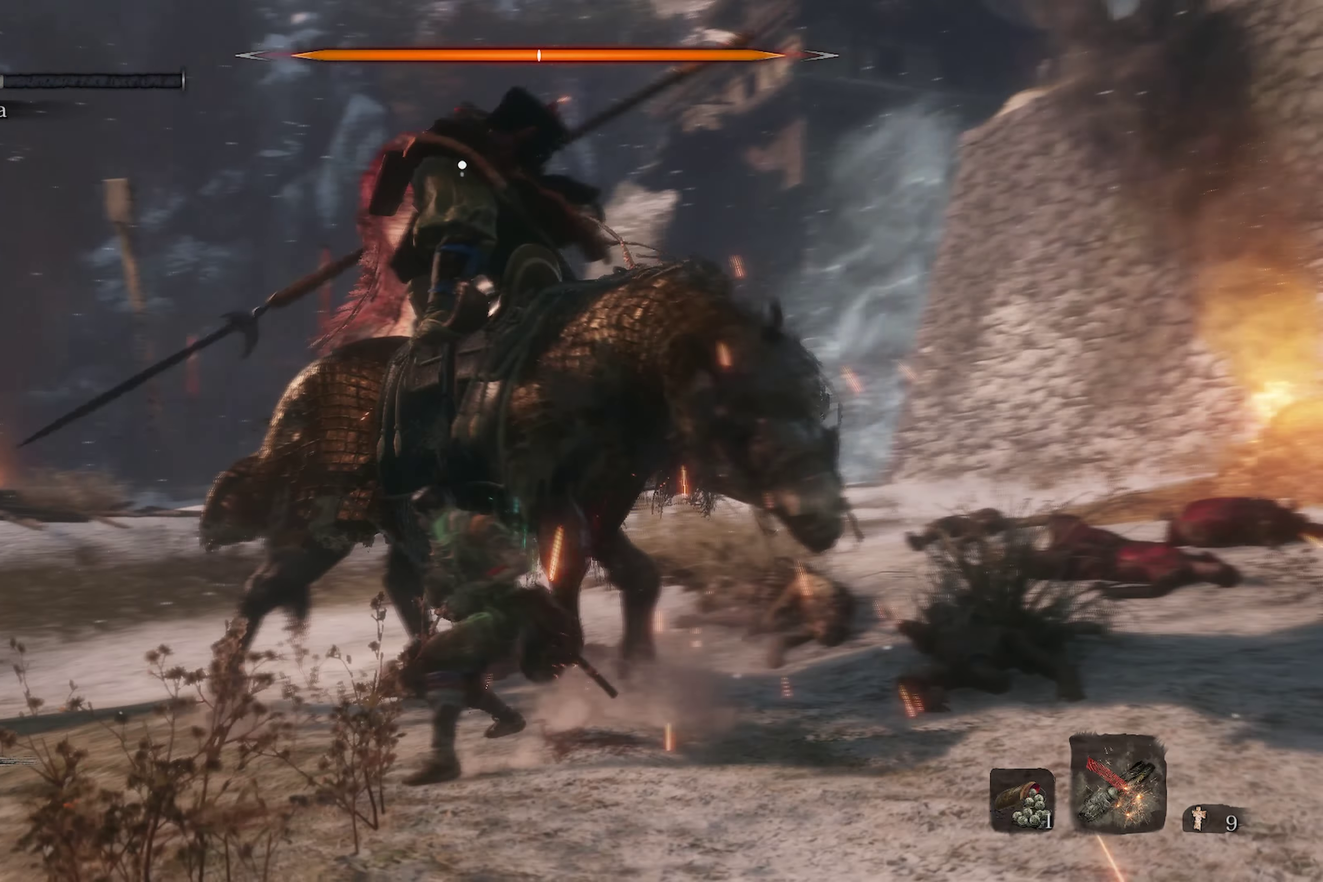
{"dt_ms": 400, "buttons": [], "left_stick": "up", "right_stick": "center", "events": [[67, "left_stick", "up-left"], [317, "R1", "up"], [383, "left_stick", "up"]]}
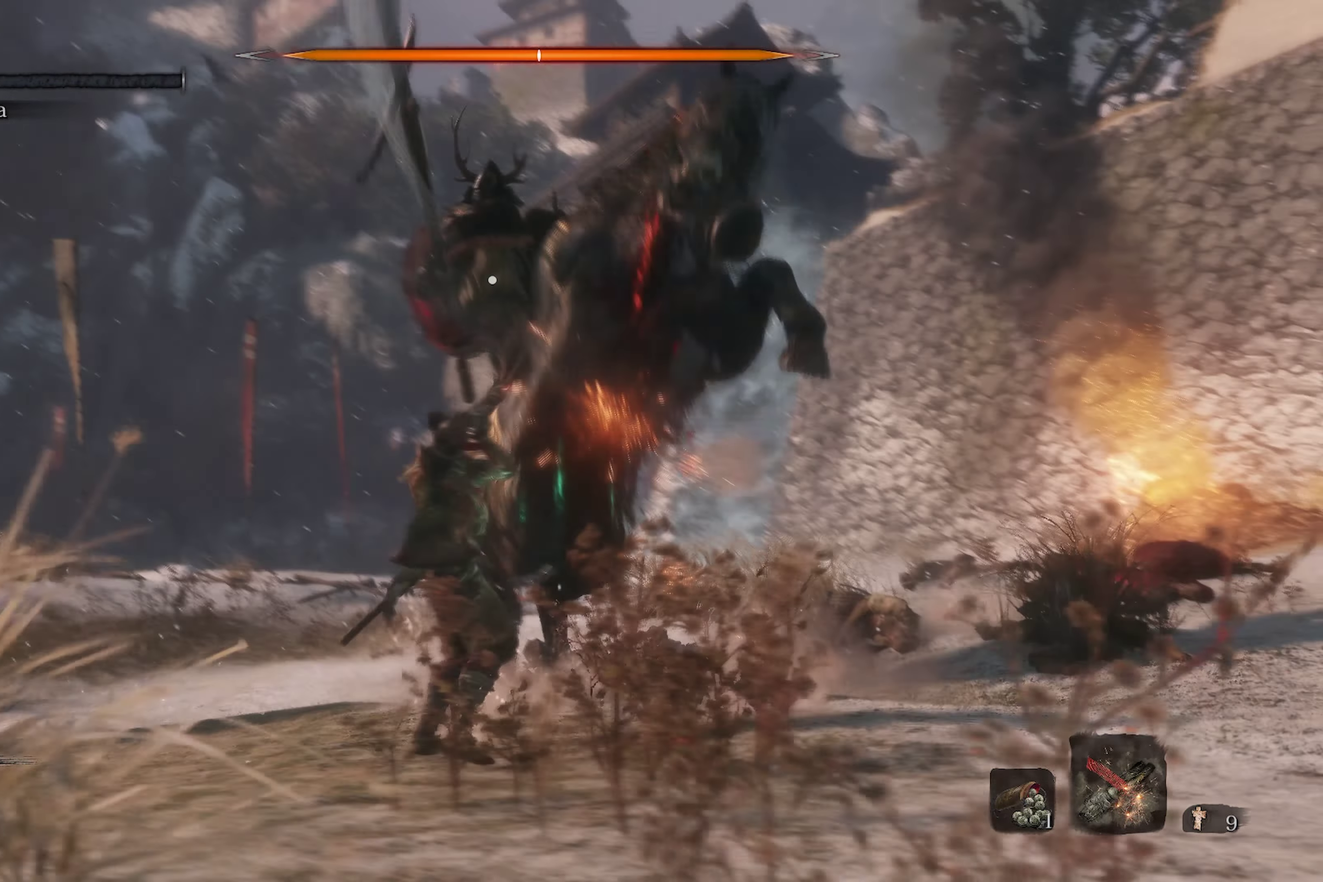
{"dt_ms": 500, "buttons": [], "left_stick": "up-right", "right_stick": "center", "events": [[33, "left_stick", "up-right"], [117, "L1", "down"], [317, "L1", "up"]]}
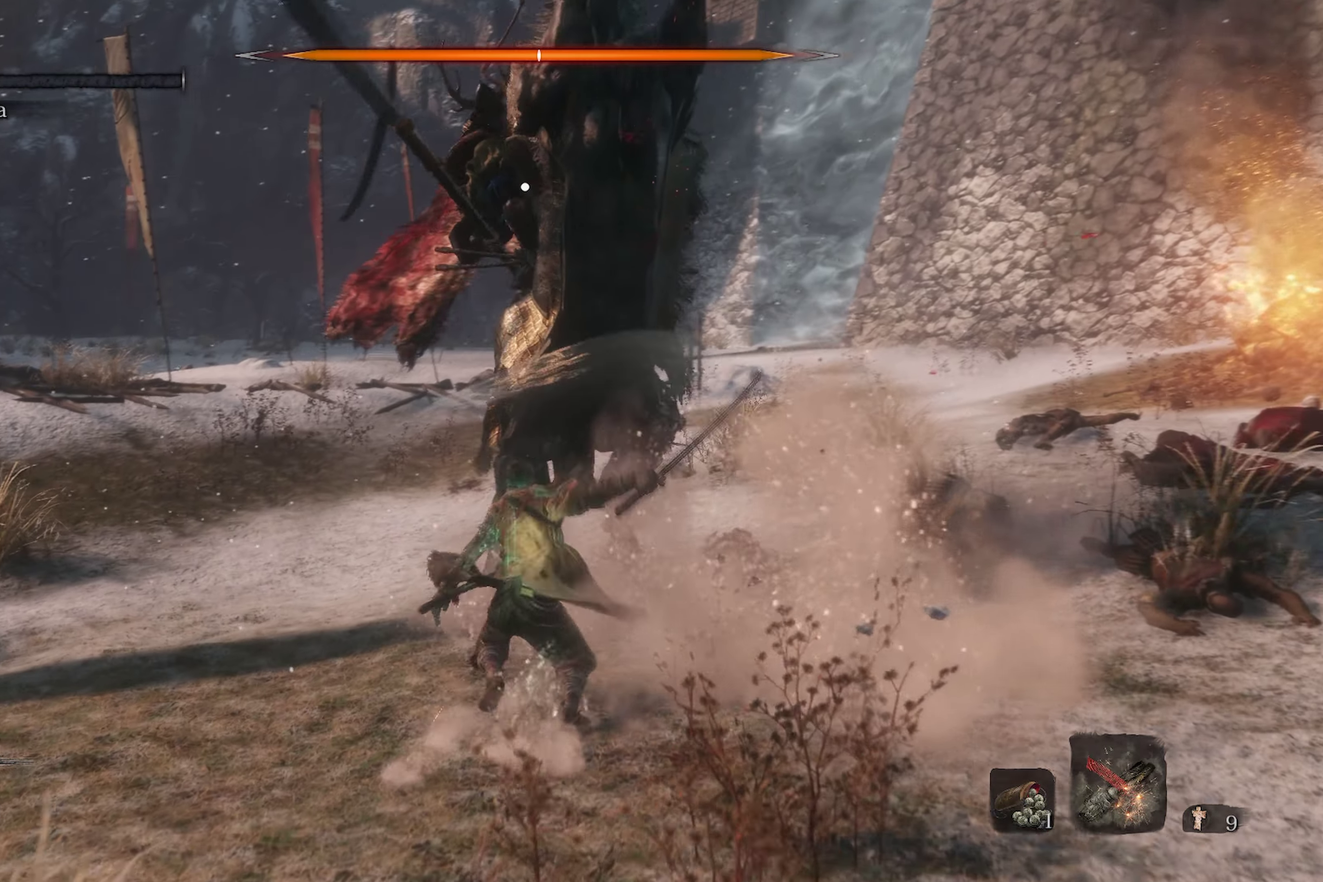
{"dt_ms": 500, "buttons": [], "left_stick": "up-right", "right_stick": "center", "events": [[50, "left_stick", "center"], [200, "L1", "down"], [200, "left_stick", "up"], [250, "left_stick", "up-right"], [434, "L1", "up"]]}
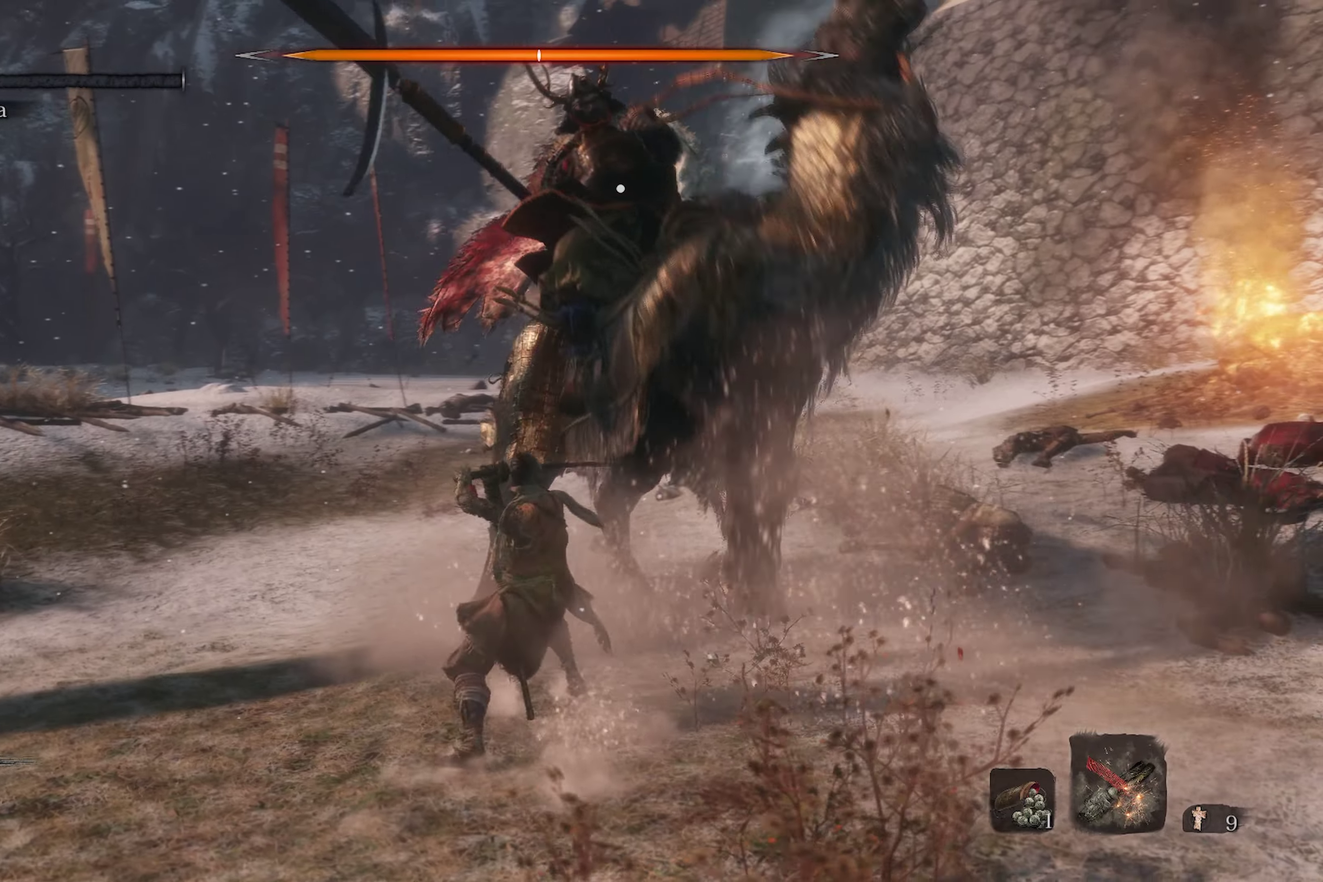
{"dt_ms": 400, "buttons": ["R1"], "left_stick": "up-right", "right_stick": "center", "events": [[150, "R1", "down"], [267, "R1", "up"], [334, "R1", "down"]]}
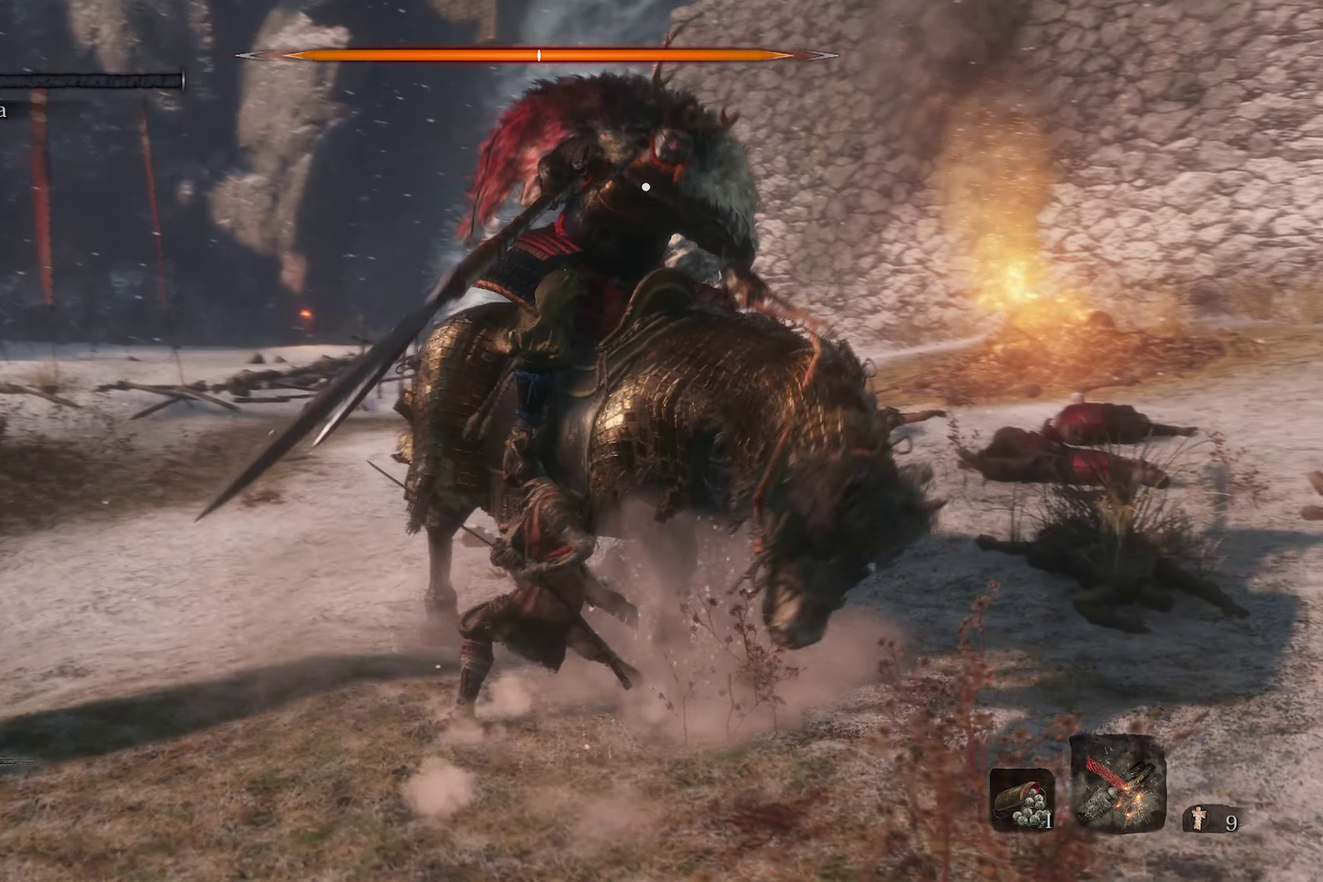
{"dt_ms": 600, "buttons": ["R2"], "left_stick": "up-right", "right_stick": "center", "events": [[217, "R1", "up"], [267, "R1", "down"], [384, "R1", "up"], [500, "R2", "down"]]}
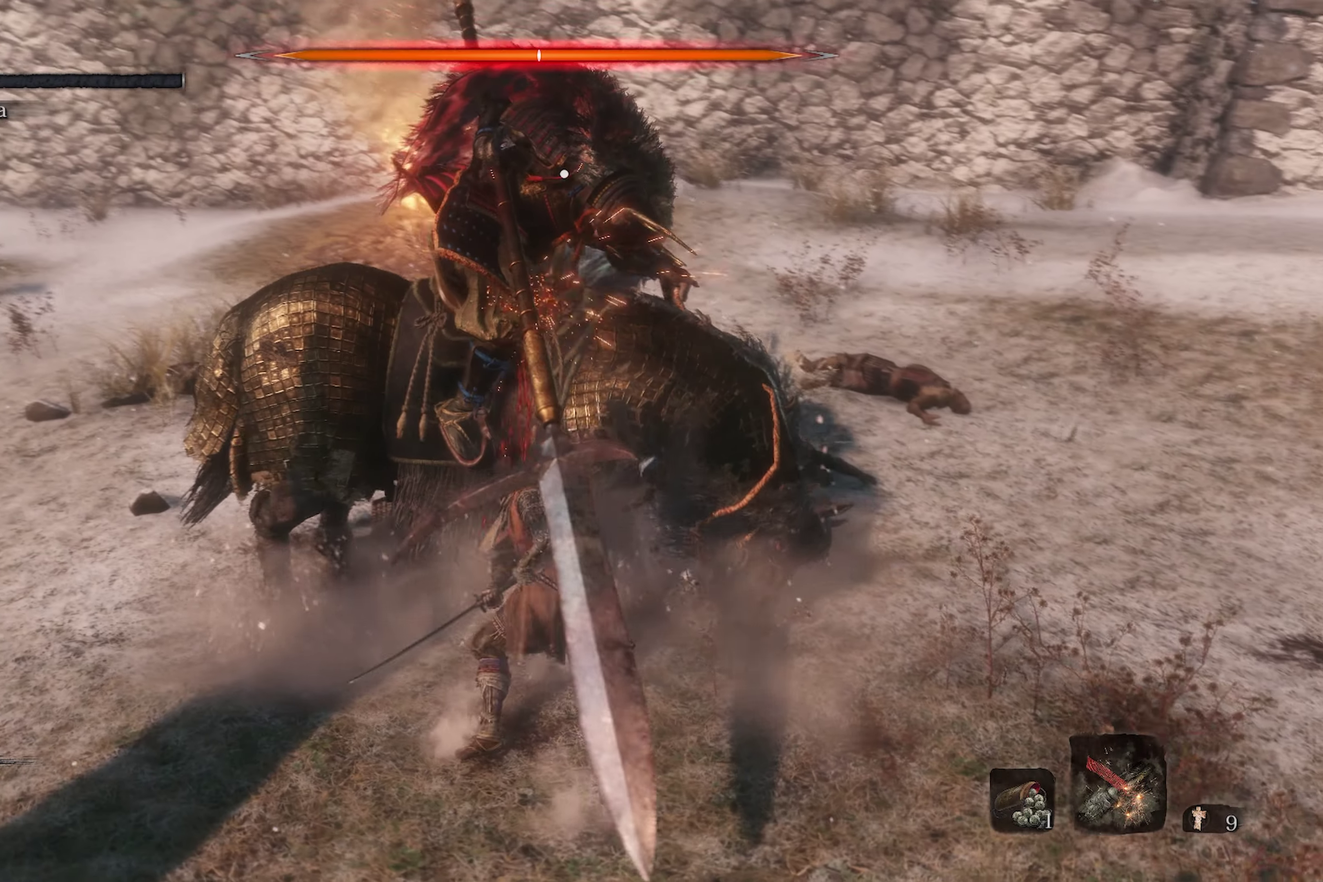
{"dt_ms": 400, "buttons": [], "left_stick": "up", "right_stick": "center", "events": [[34, "R2", "up"], [100, "R2", "down"], [150, "left_stick", "up"], [234, "R2", "up"]]}
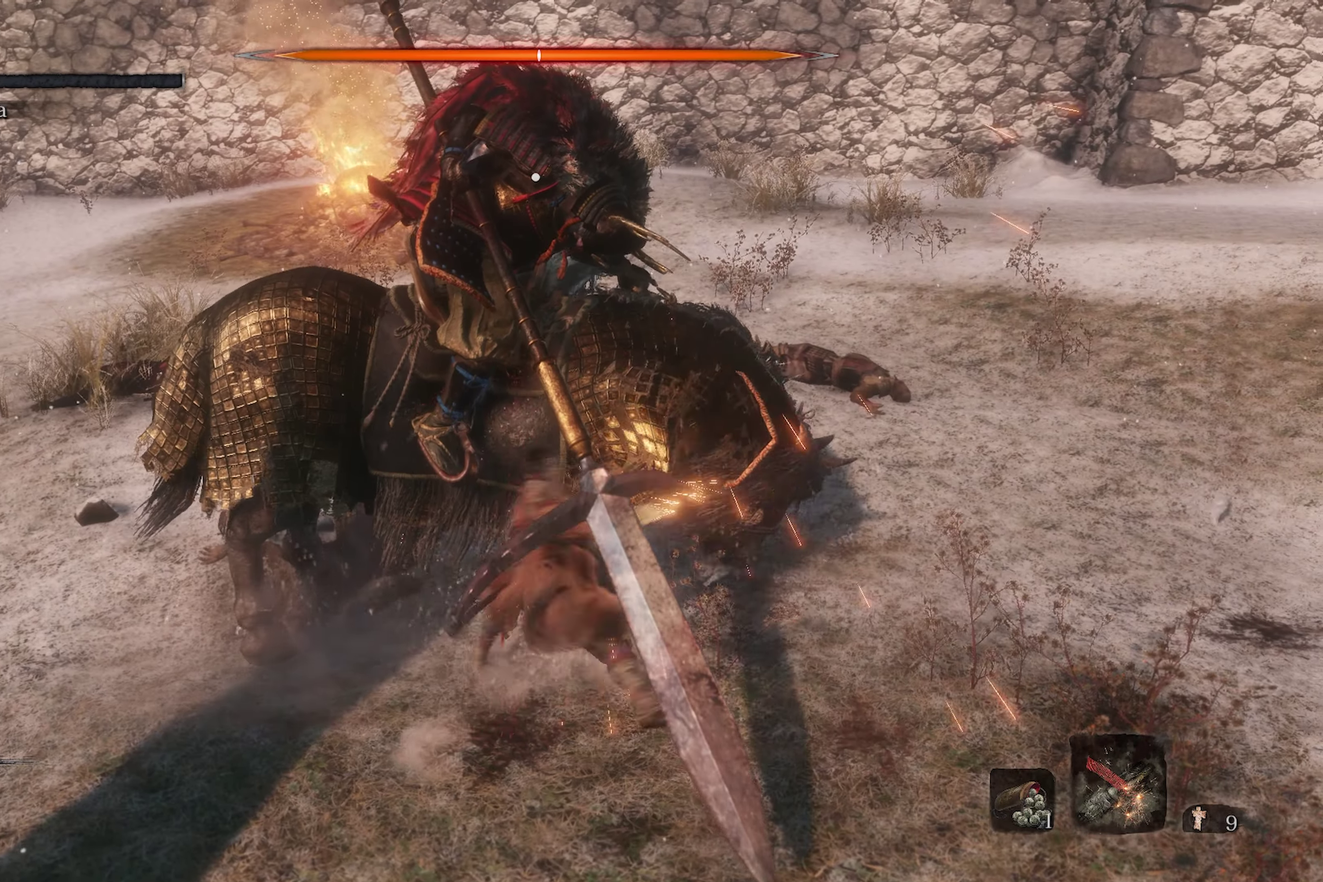
{"dt_ms": 600, "buttons": [], "left_stick": "up", "right_stick": "center", "events": [[284, "R1", "down"], [384, "R1", "up"], [450, "R1", "down"], [550, "R1", "up"]]}
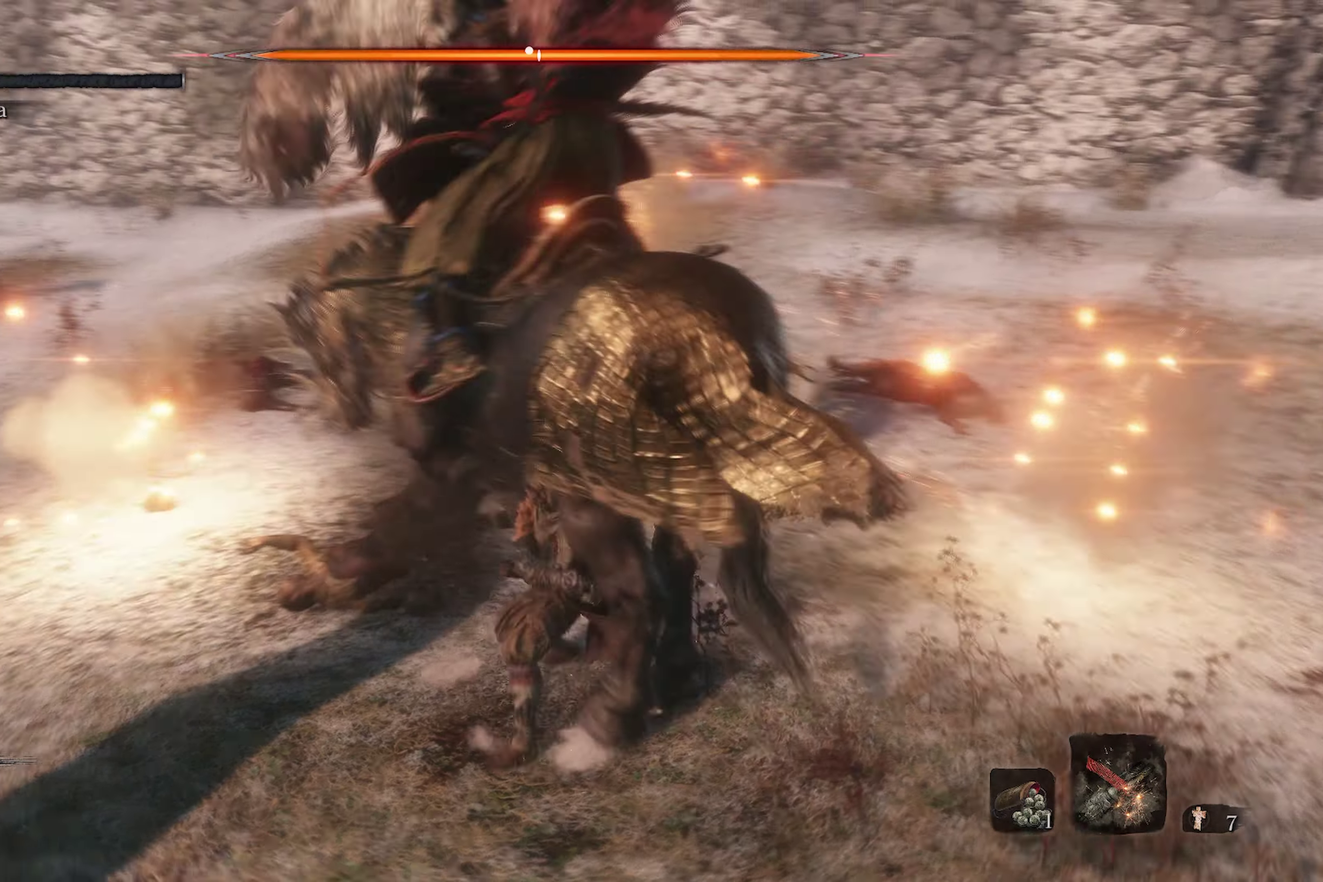
{"dt_ms": 300, "buttons": ["R1"], "left_stick": "up", "right_stick": "center", "events": [[17, "R1", "down"], [117, "R1", "up"], [184, "R1", "down"]]}
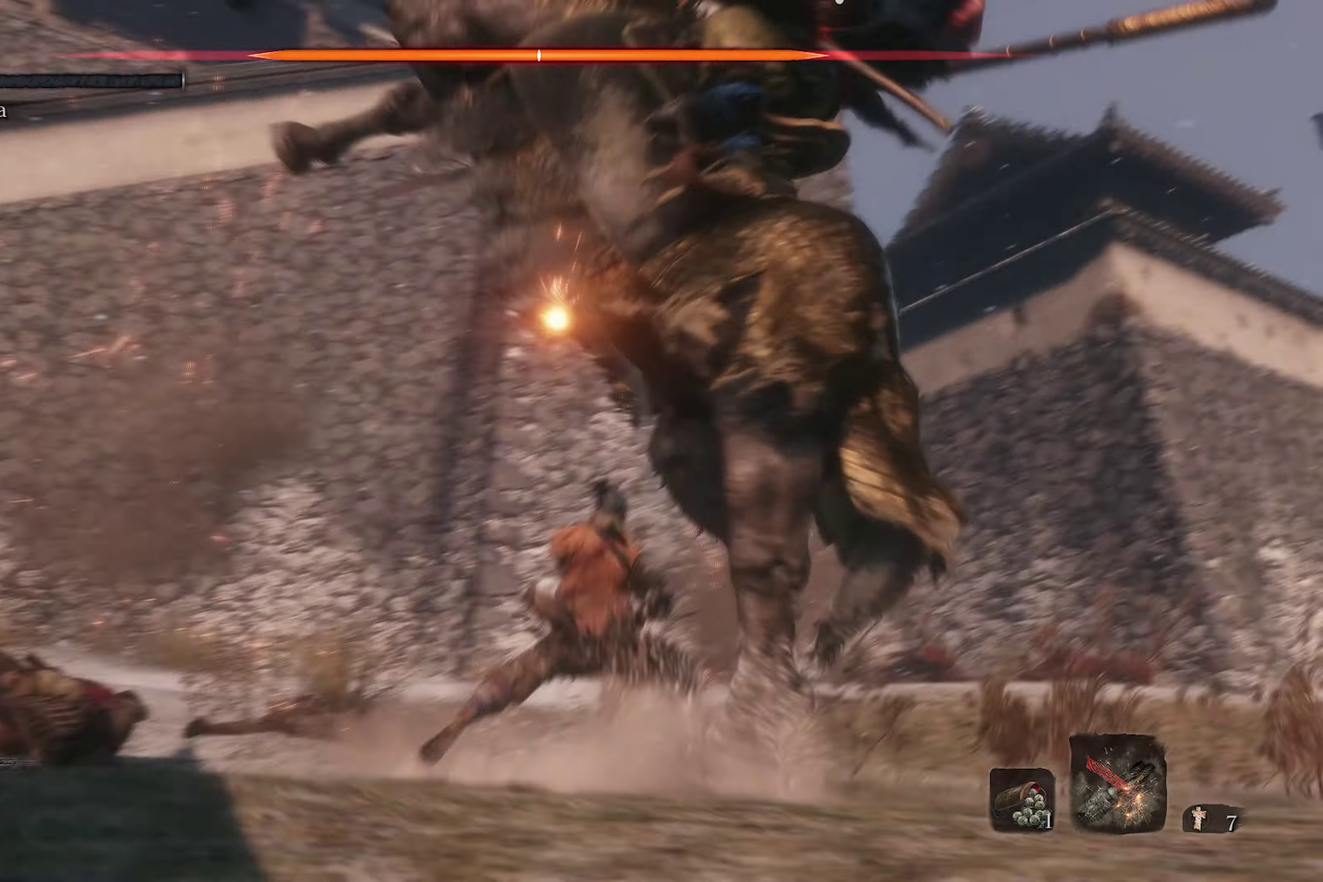
{"dt_ms": 900, "buttons": ["R1"], "left_stick": "up-right", "right_stick": "up-right", "events": [[17, "R1", "up"], [67, "R1", "down"], [200, "R1", "up"], [250, "R1", "down"], [384, "R1", "up"], [434, "R1", "down"], [567, "R1", "up"], [617, "R1", "down"], [684, "left_stick", "up-right"], [750, "R1", "up"], [817, "R1", "down"], [850, "right_stick", "up-right"]]}
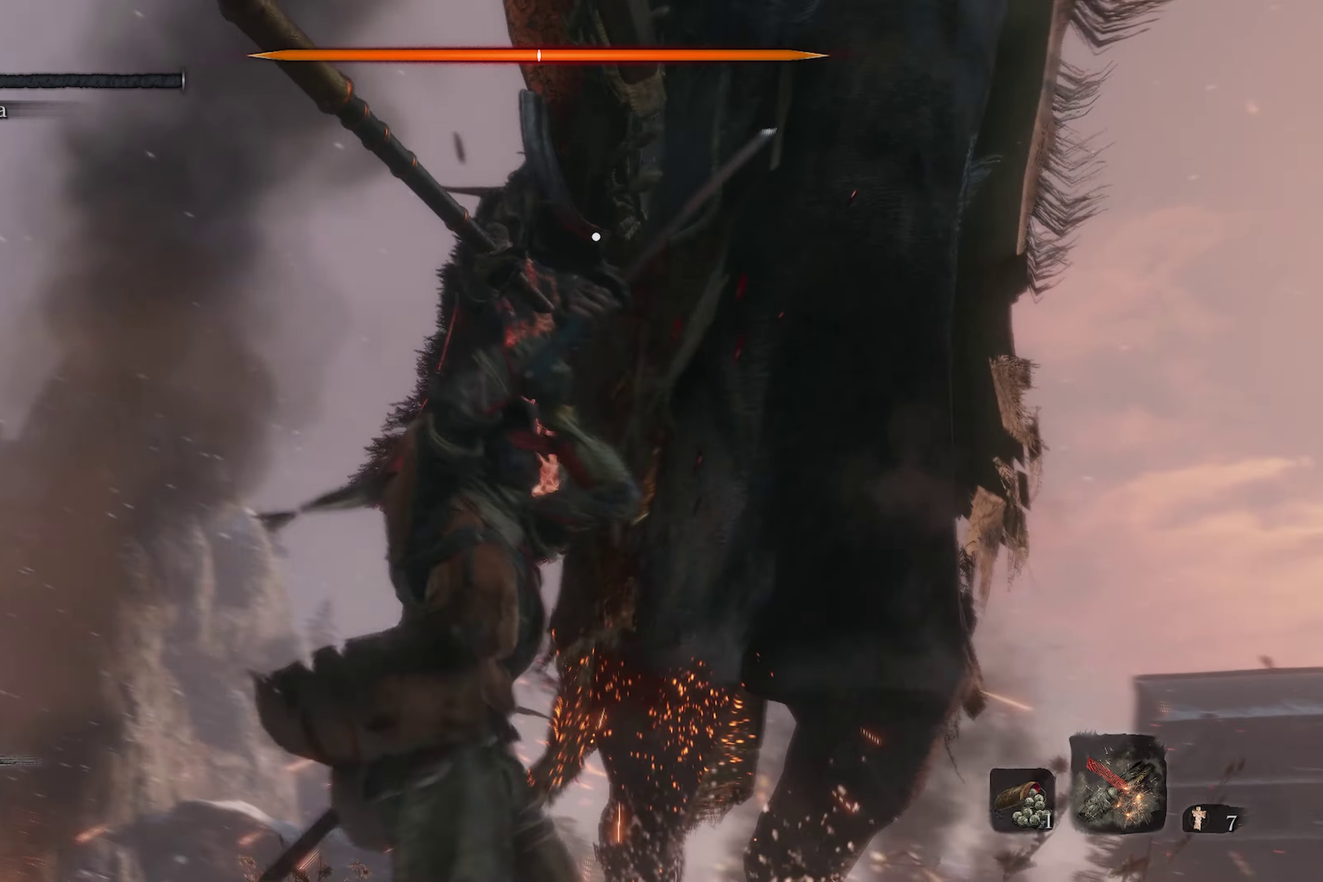
{"dt_ms": 300, "buttons": ["R1"], "left_stick": "up-right", "right_stick": "right", "events": [[17, "right_stick", "right"], [100, "R1", "up"], [217, "R1", "down"]]}
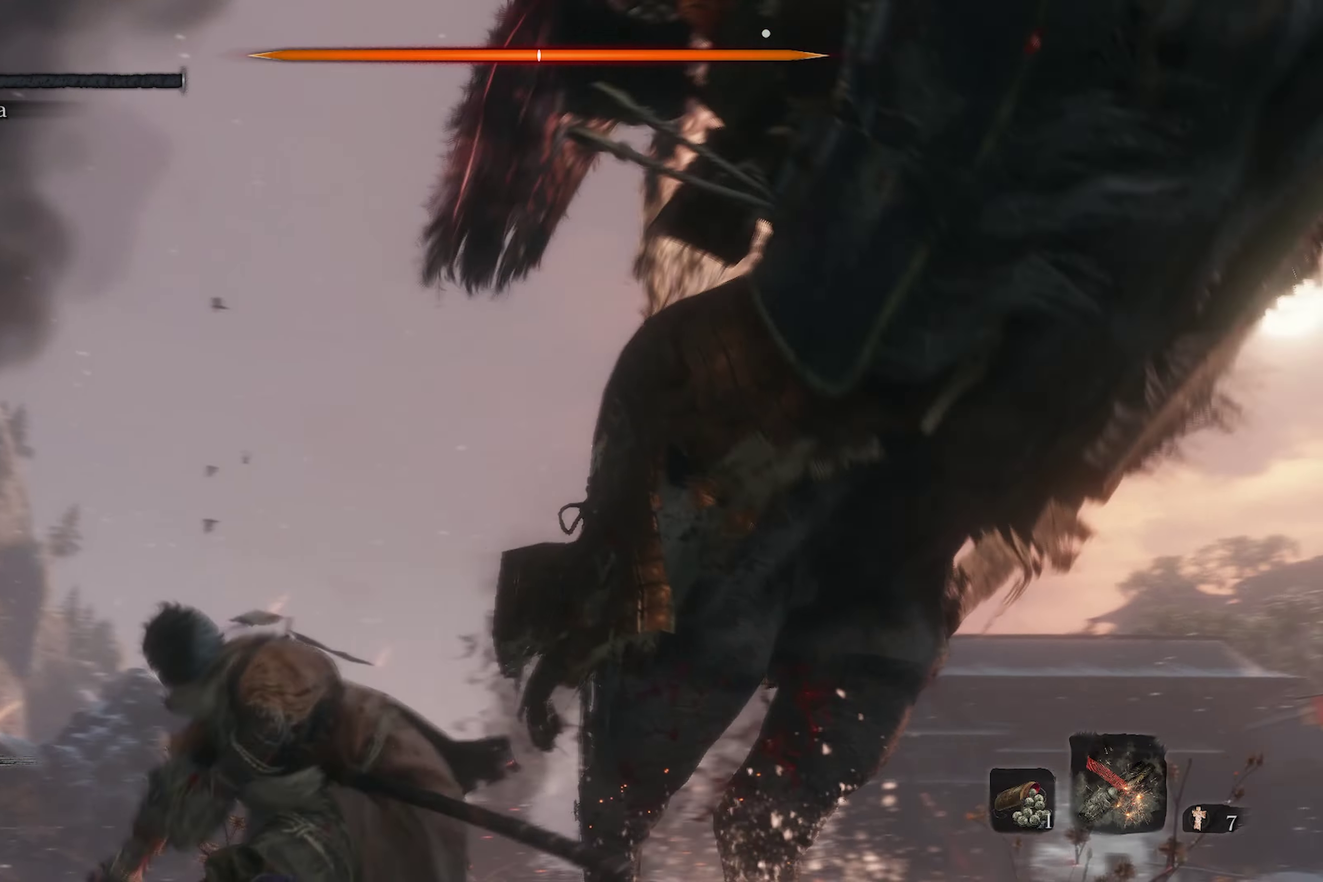
{"dt_ms": 600, "buttons": ["R1"], "left_stick": "up-right", "right_stick": "right", "events": [[17, "R1", "up"], [84, "R1", "down"], [200, "R1", "up"], [400, "R1", "down"], [484, "R1", "up"], [550, "R1", "down"]]}
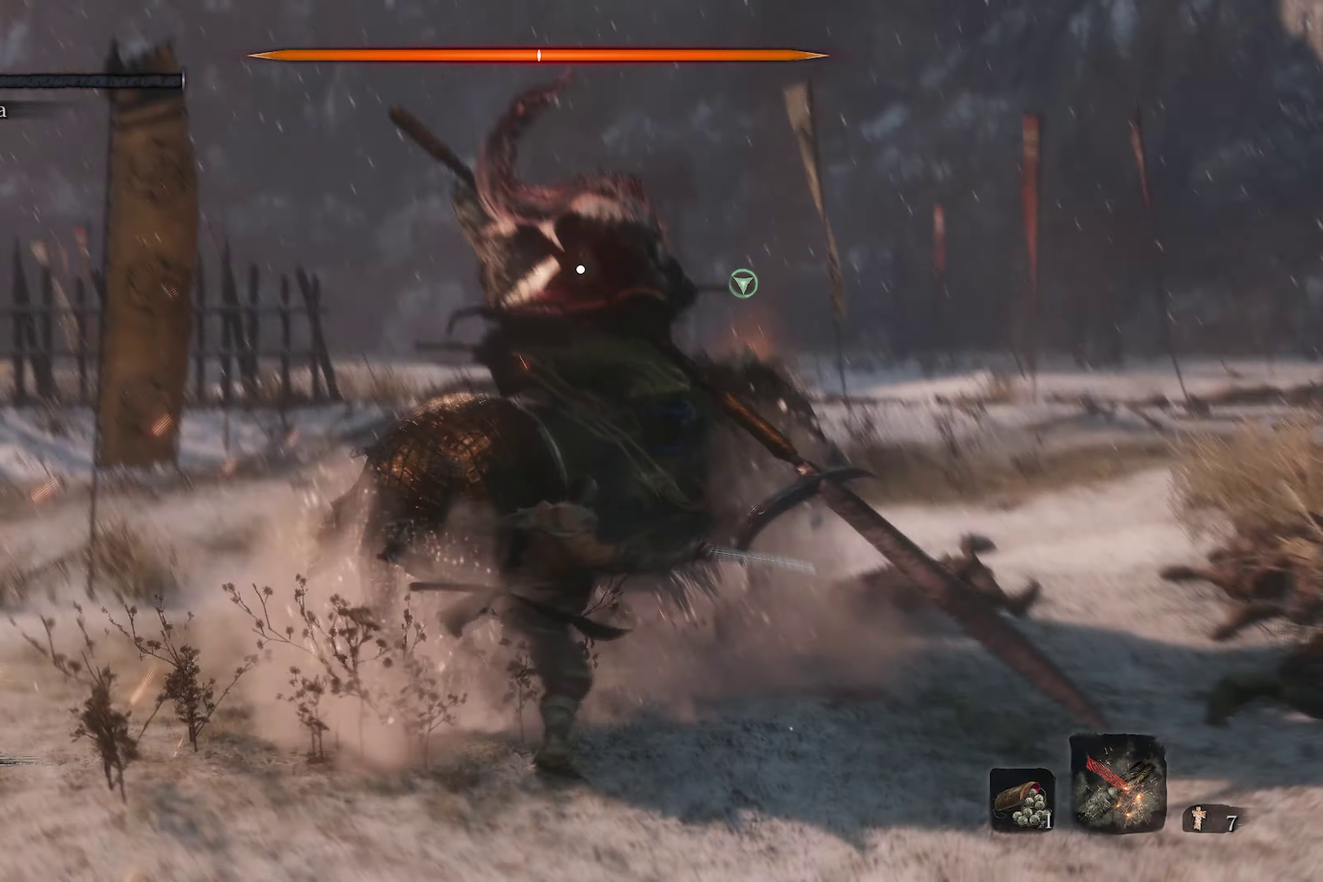
{"dt_ms": 400, "buttons": [], "left_stick": "up", "right_stick": "up-right"}